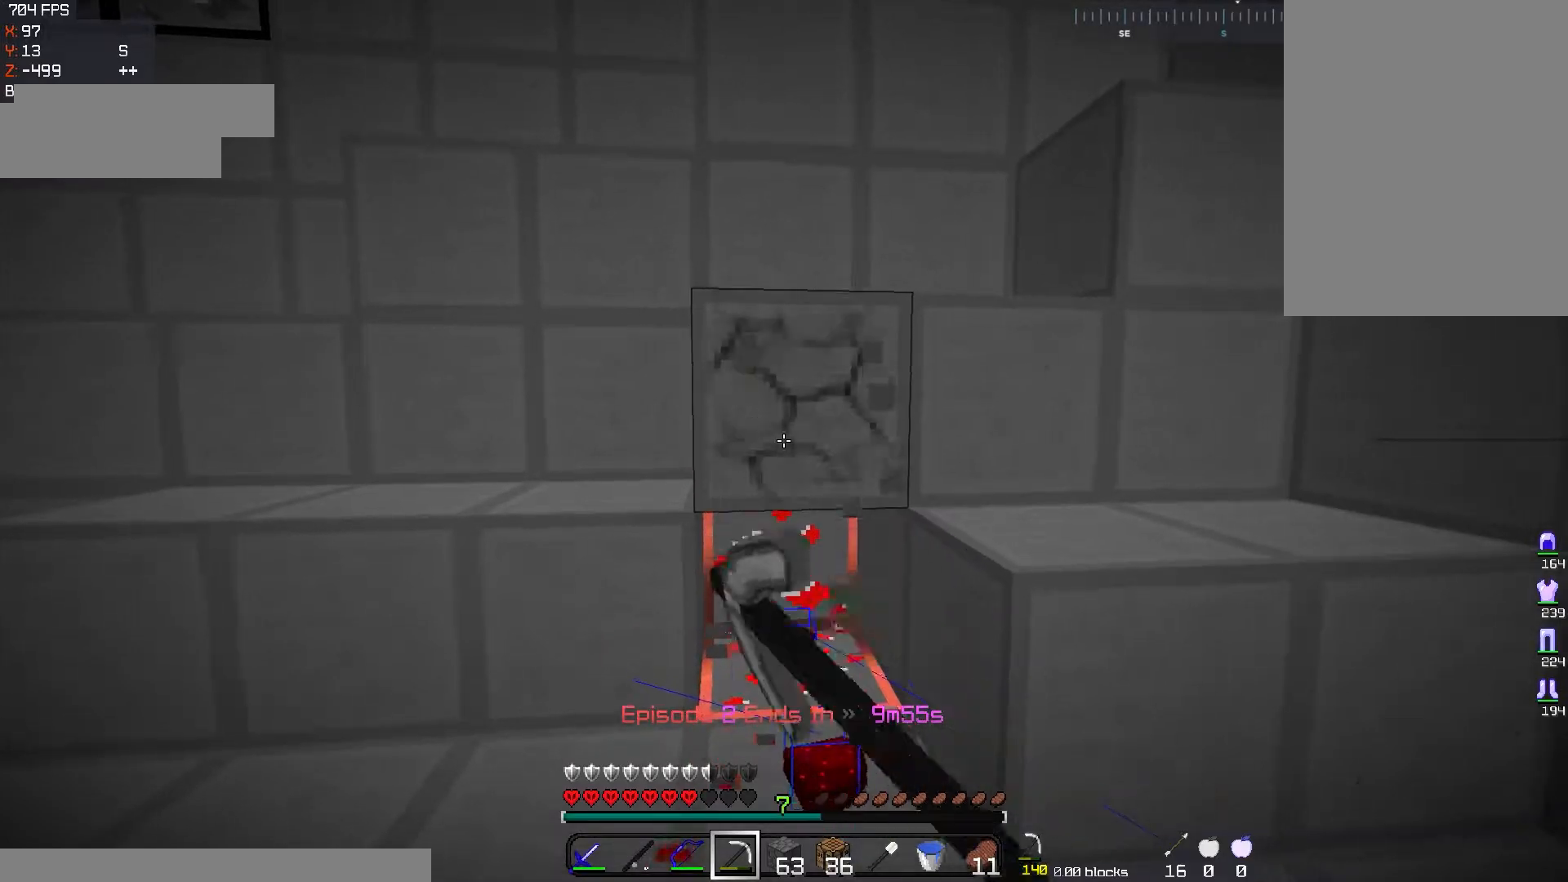
Gameplay with keyboard and mouse; each line is a JSON object with the keys and mouse buttons held at the frame after it. "events" lists presses ("down") and releases ("up") of "a", "d", "s", "space", "w", "mouse_left" and "mouse_right" between this image and that frame as [ms after this image, input, new state], when the widget could be followed in between. "mouse_left", "mouse_right" = the "left", "right" buttons of the "mouse" list. No other keys are recorded. Fast repeated clicks can show as one long hold. Mouse movement is not recorded.
{"keys": [], "mouse": ["left"], "events": []}
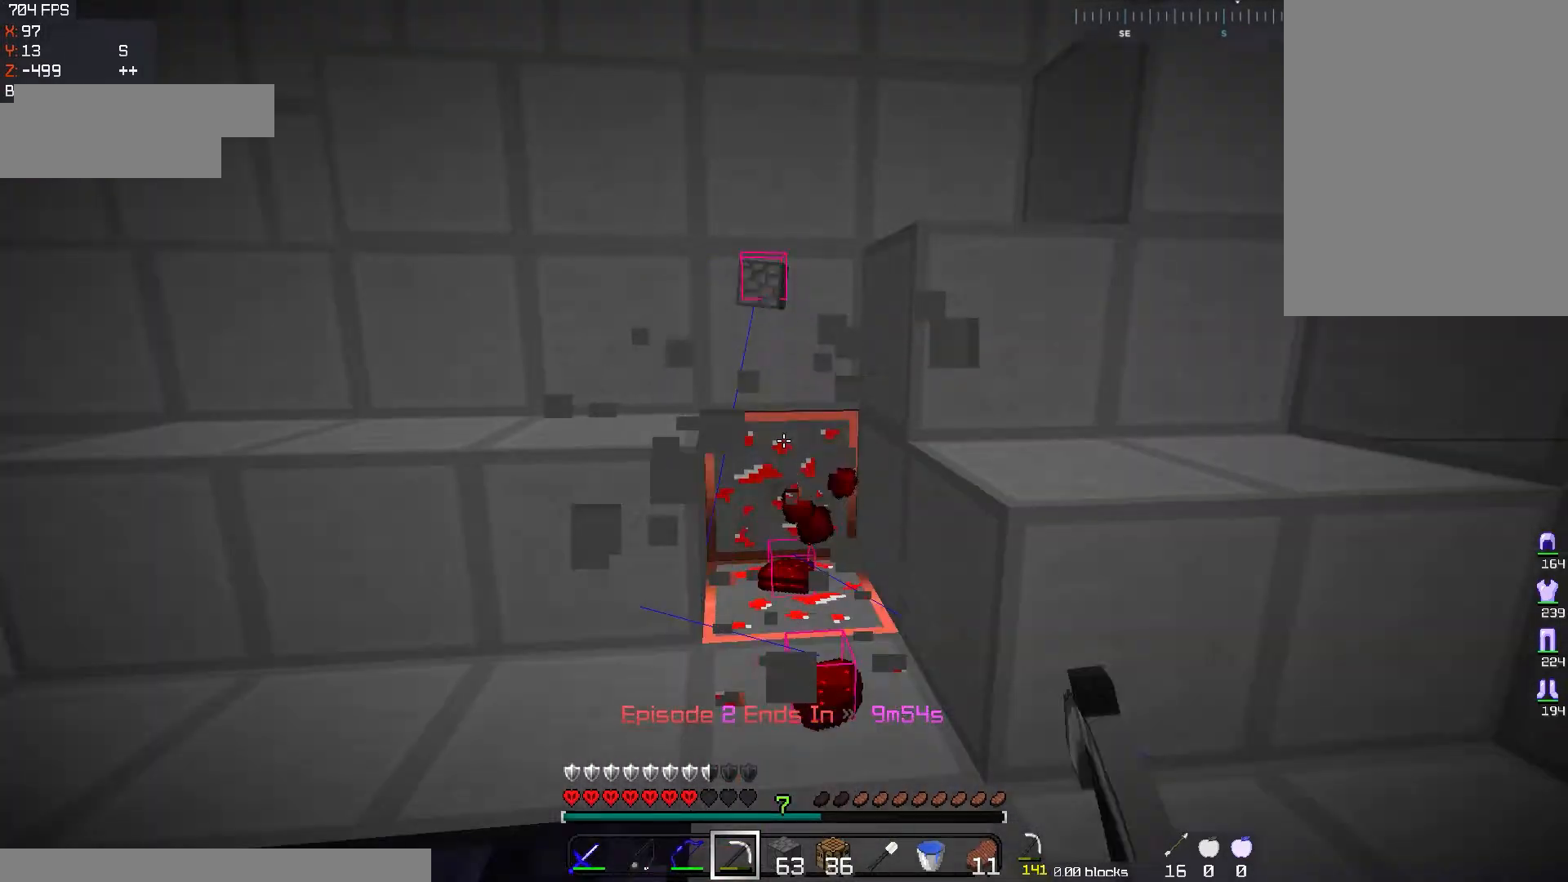
{"keys": ["w"], "mouse": ["left"], "events": [[367, "w", "down"]]}
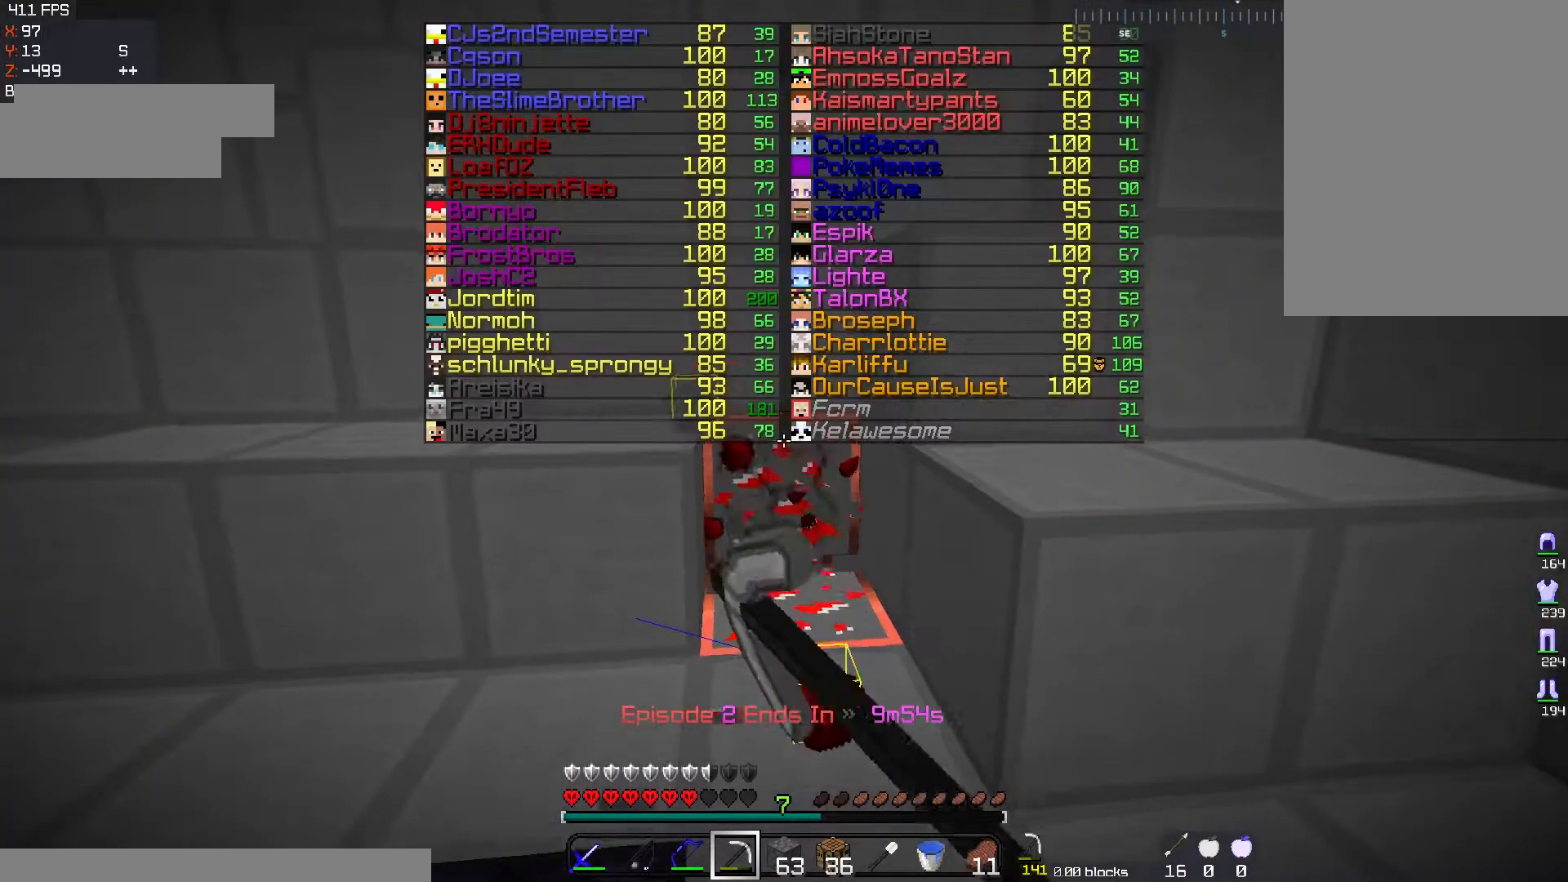
{"keys": [], "mouse": ["left"], "events": [[400, "w", "up"]]}
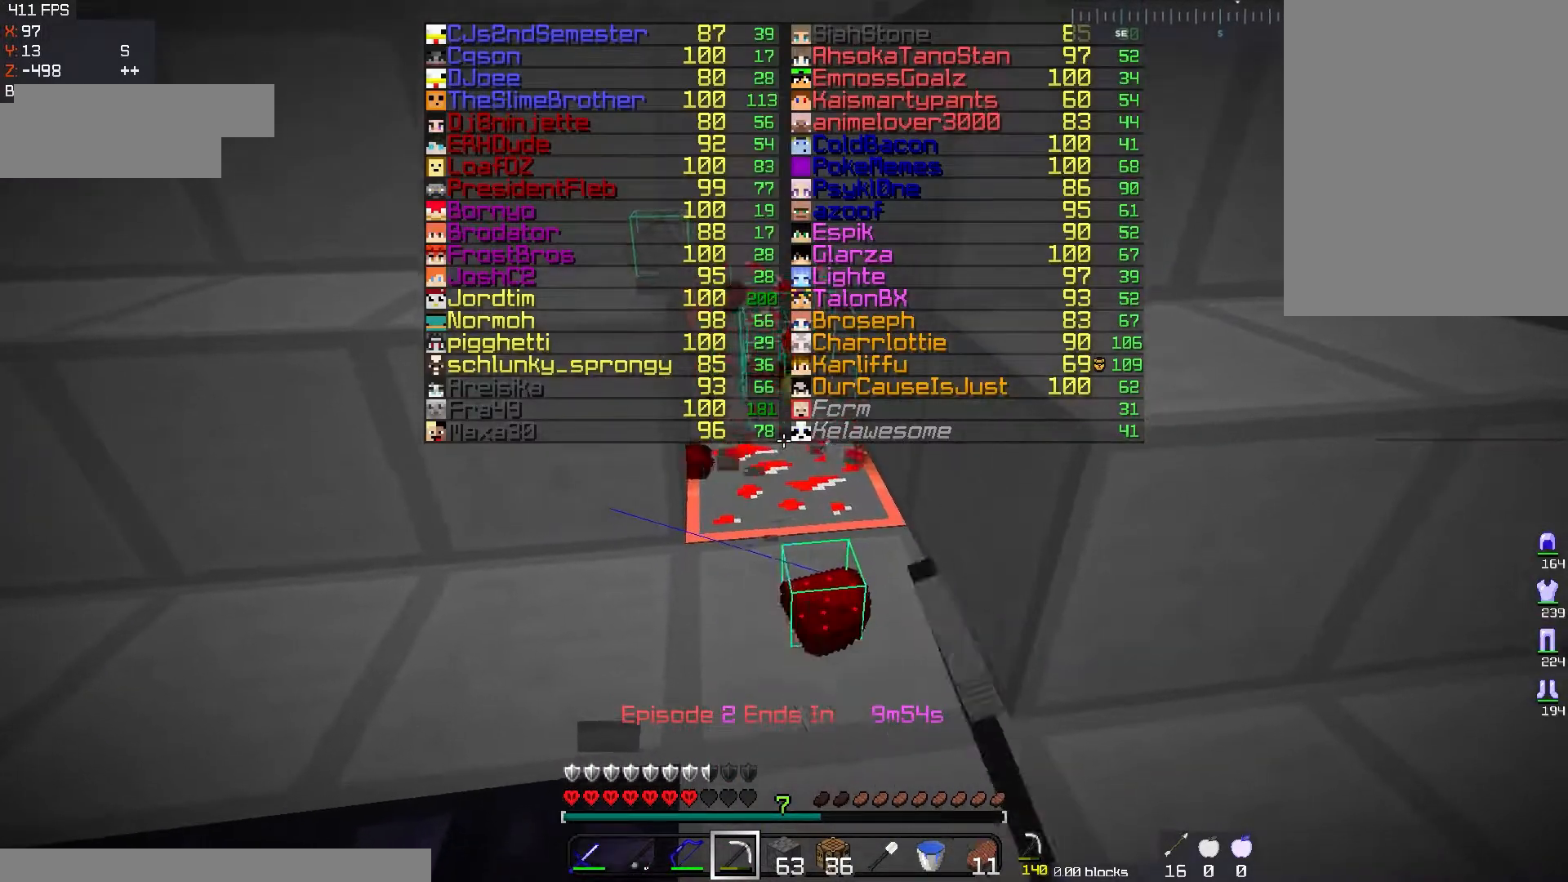
{"keys": ["w"], "mouse": ["left"], "events": [[251, "w", "down"]]}
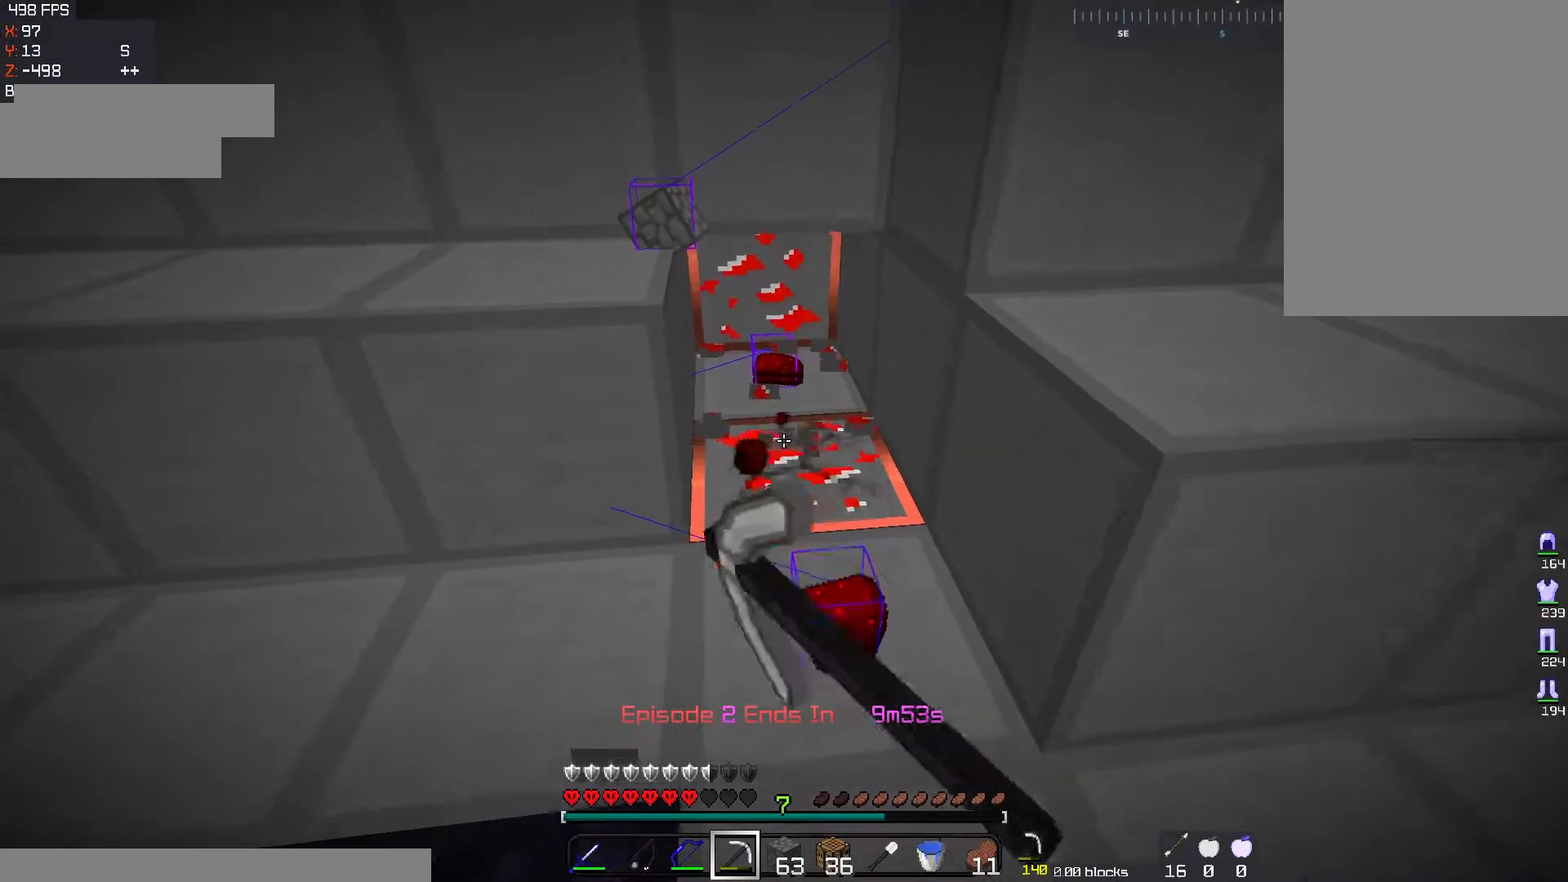
{"keys": ["d", "w"], "mouse": ["left"], "events": [[500, "d", "down"]]}
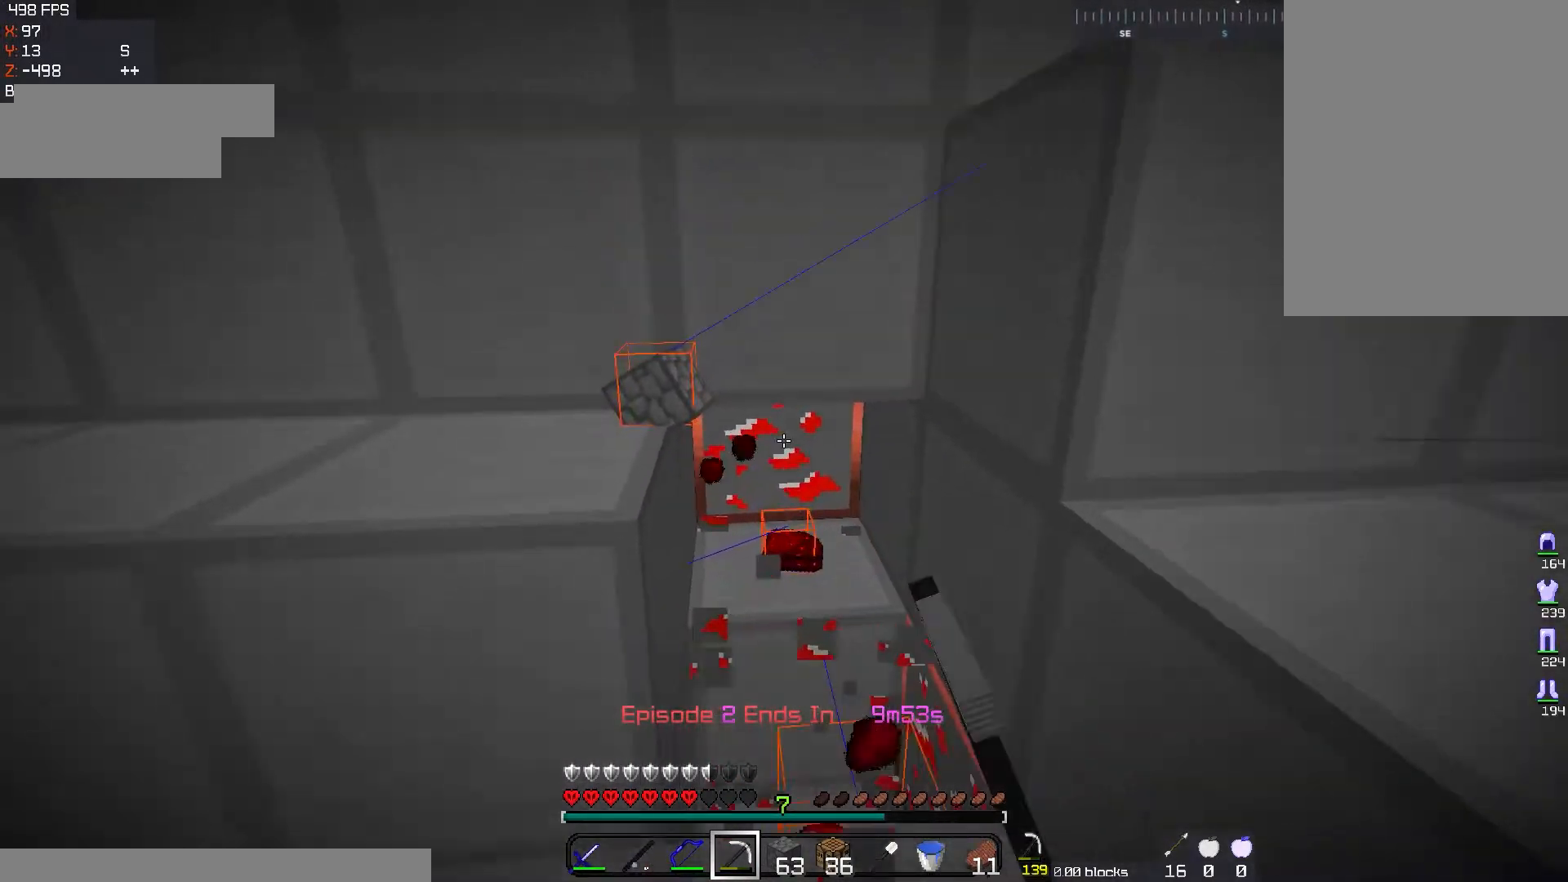
{"keys": ["w"], "mouse": ["left"], "events": [[201, "d", "up"]]}
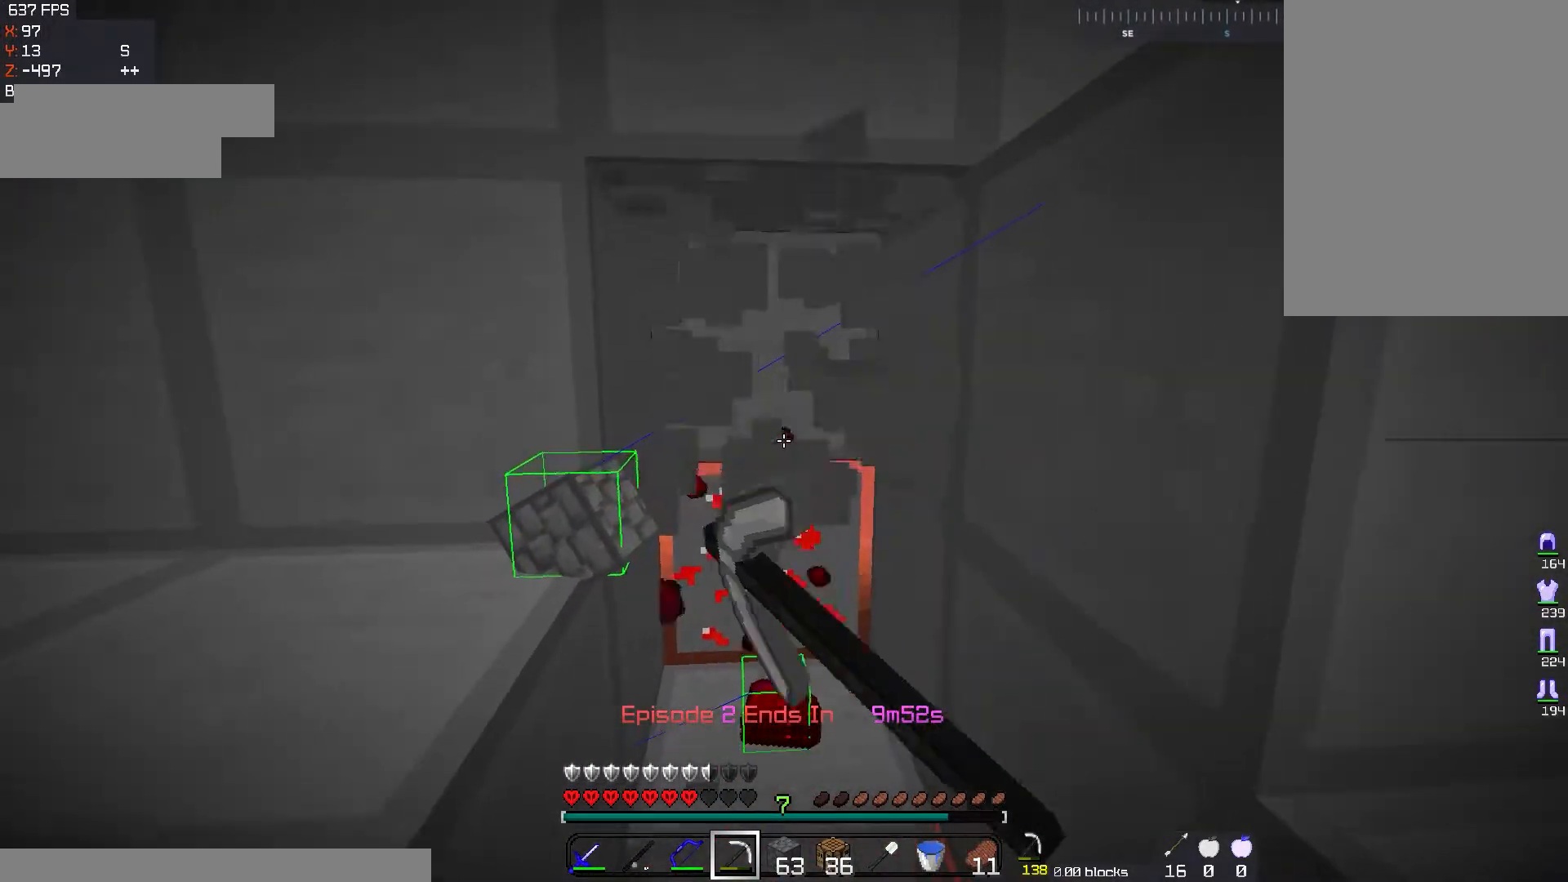
{"keys": [], "mouse": ["left"], "events": [[300, "w", "up"]]}
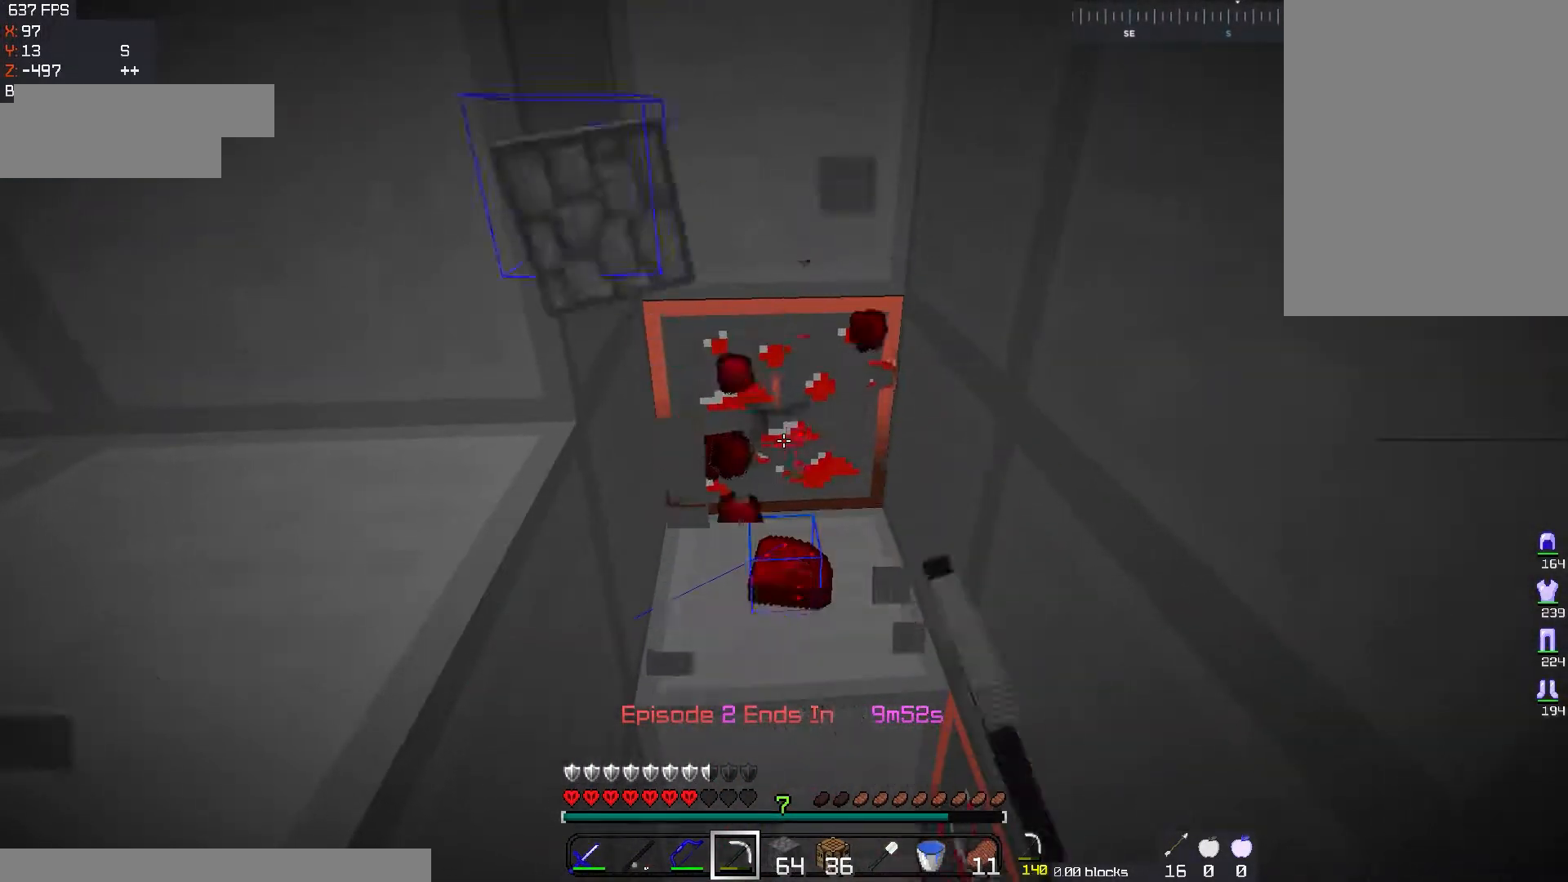
{"keys": [], "mouse": ["left"], "events": [[50, "w", "down"], [67, "a", "down"], [267, "a", "up"], [267, "w", "up"]]}
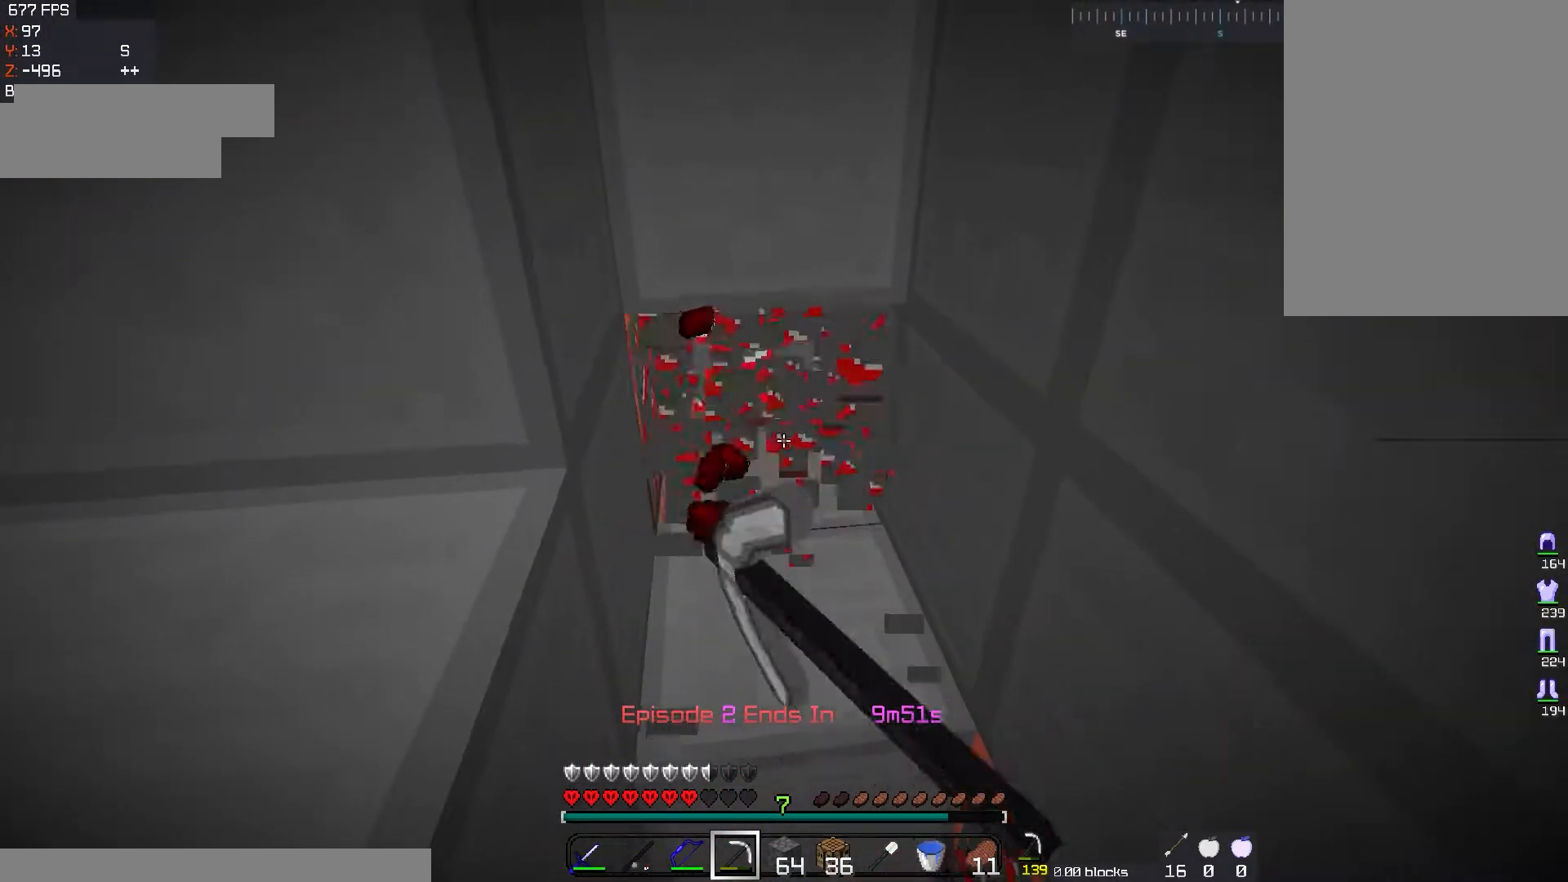
{"keys": ["w"], "mouse": ["left"], "events": [[500, "w", "down"]]}
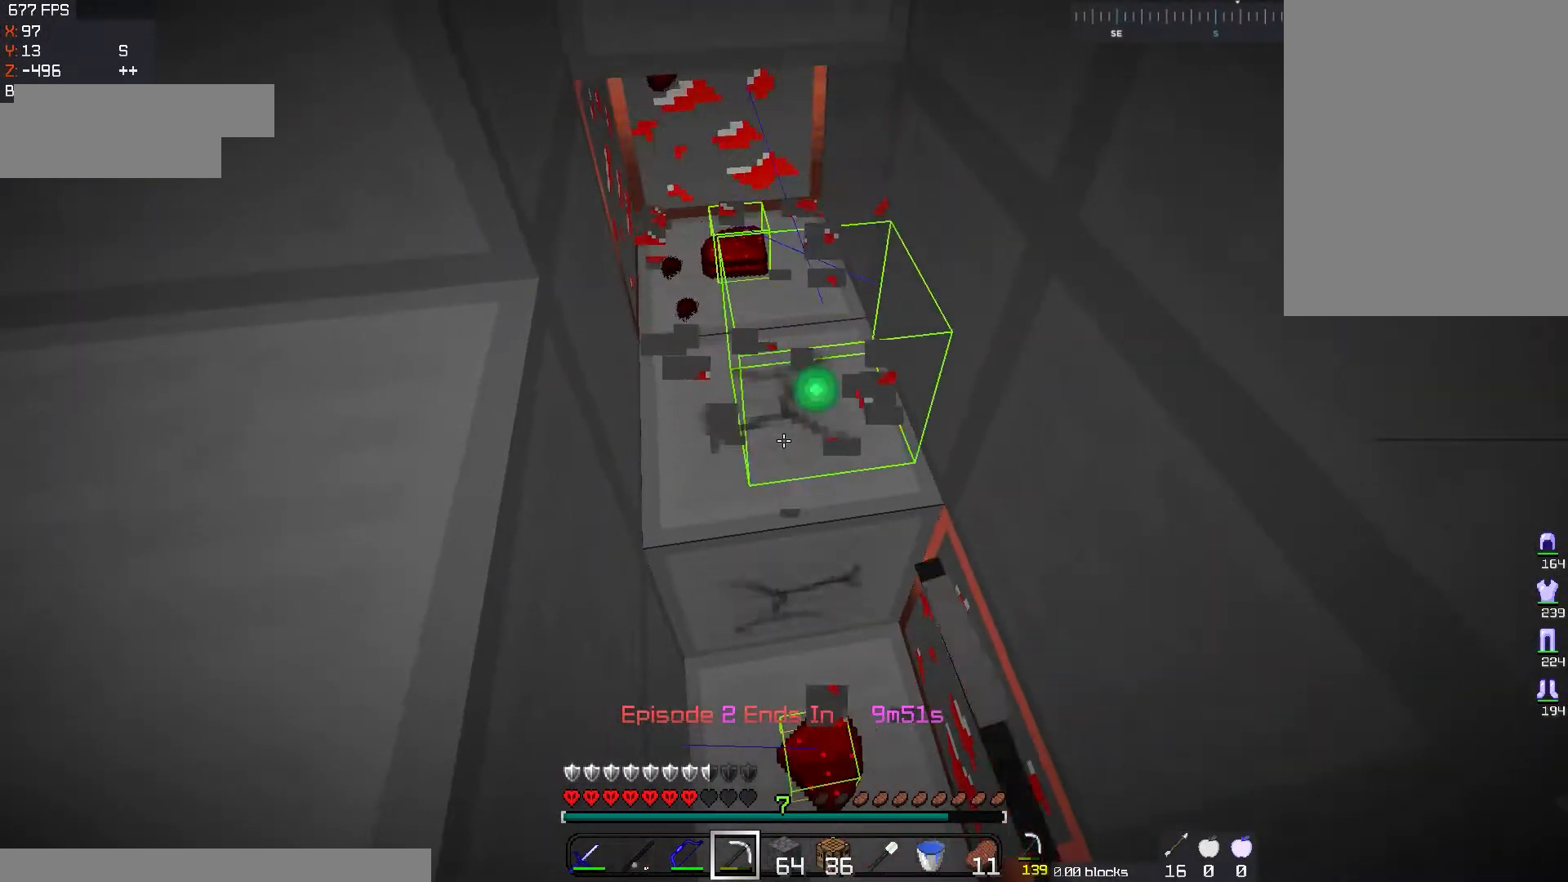
{"keys": [], "mouse": ["left"], "events": [[34, "a", "down"], [251, "a", "up"], [267, "w", "up"]]}
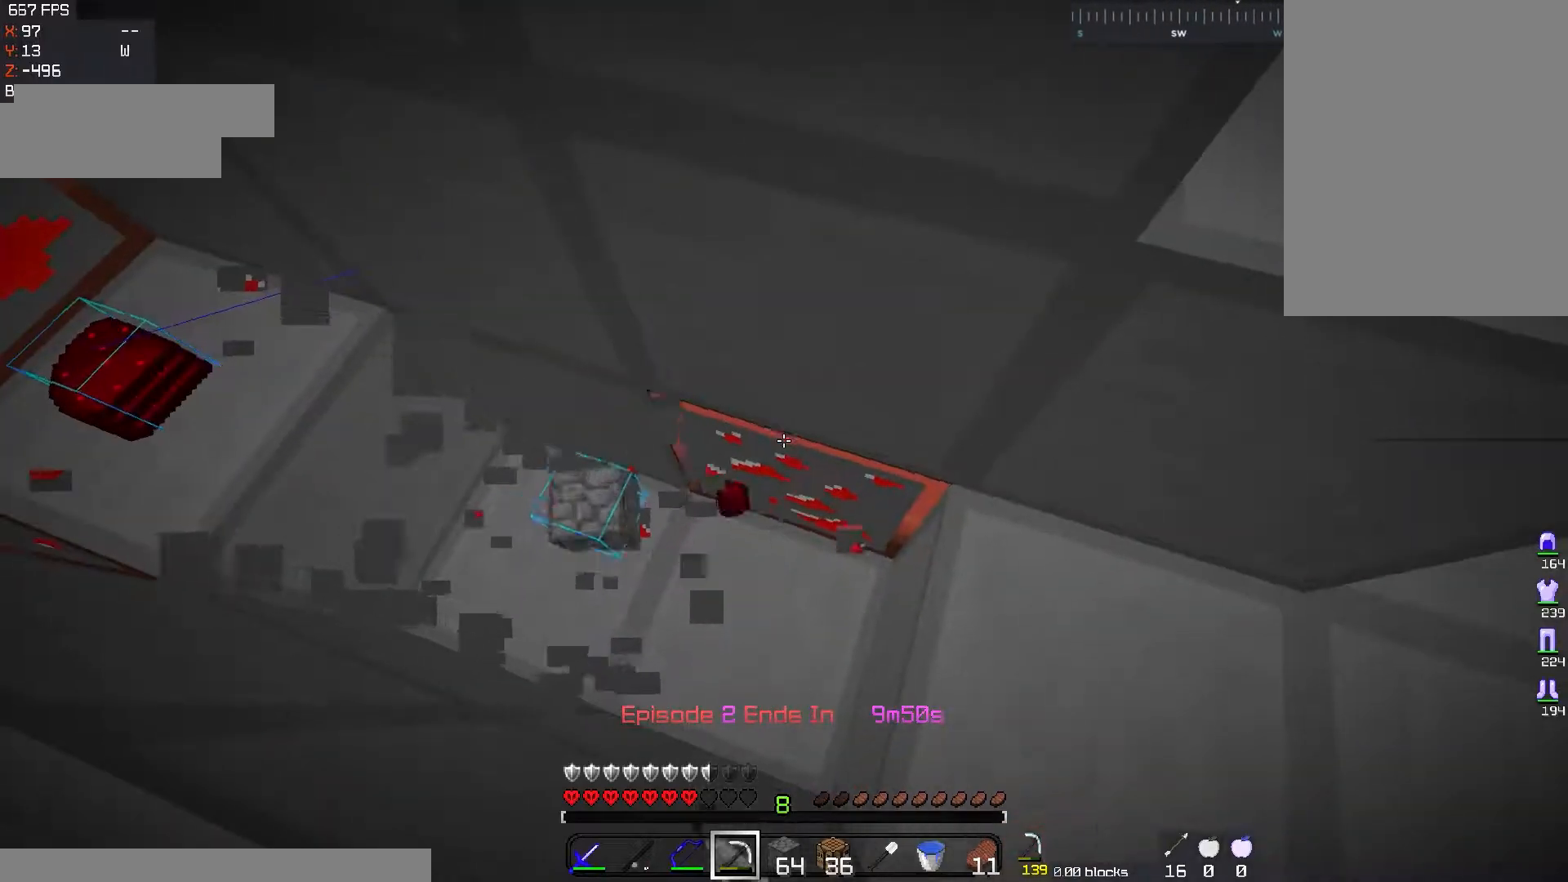
{"keys": [], "mouse": ["left"], "events": []}
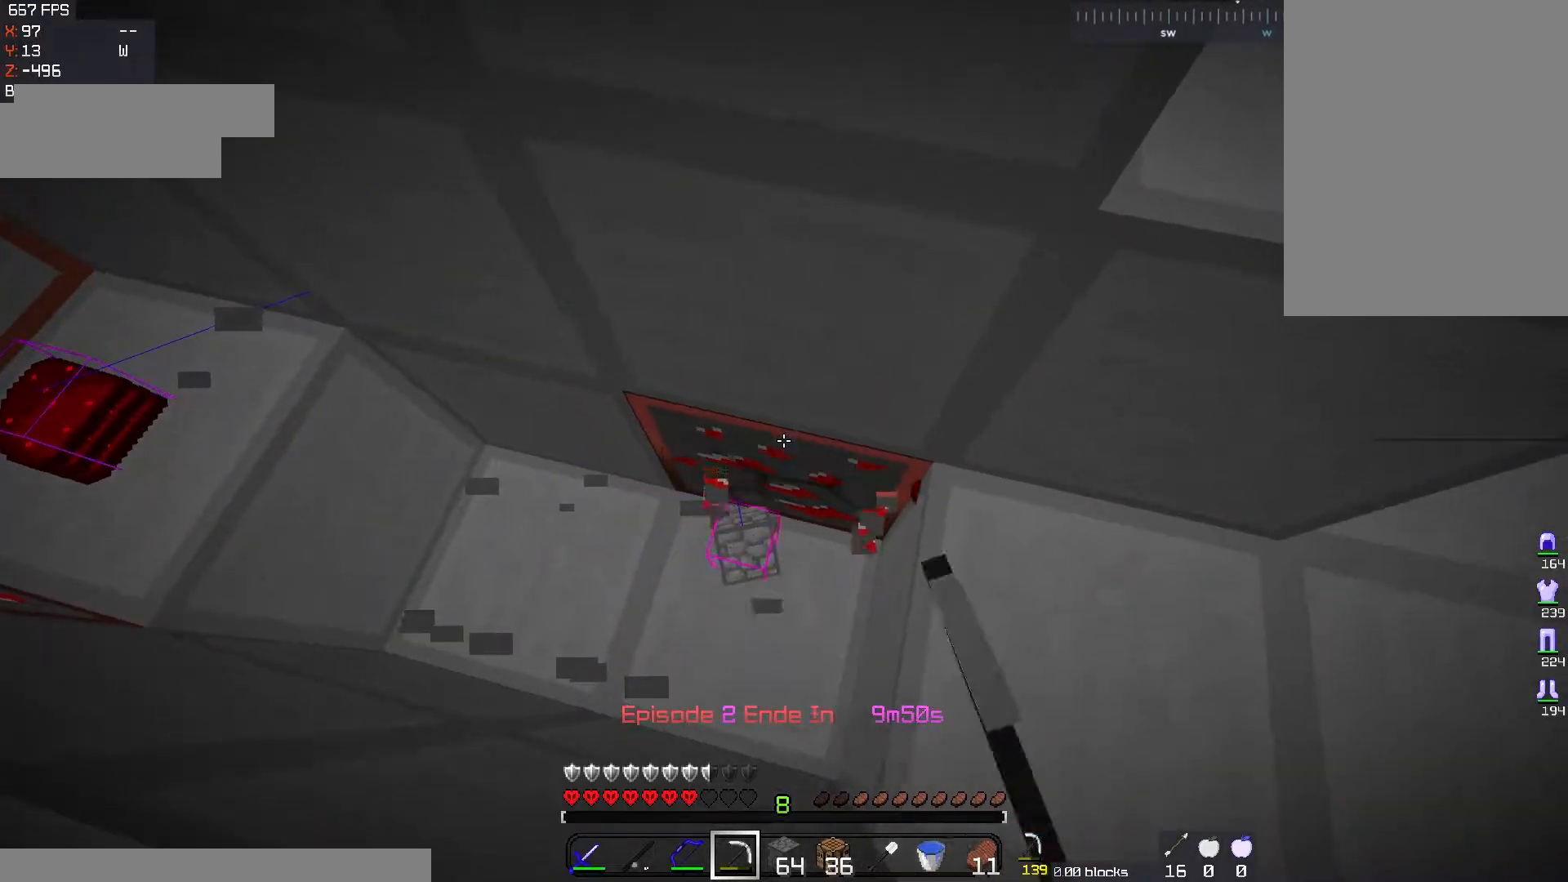
{"keys": ["a"], "mouse": ["left"], "events": [[134, "a", "down"]]}
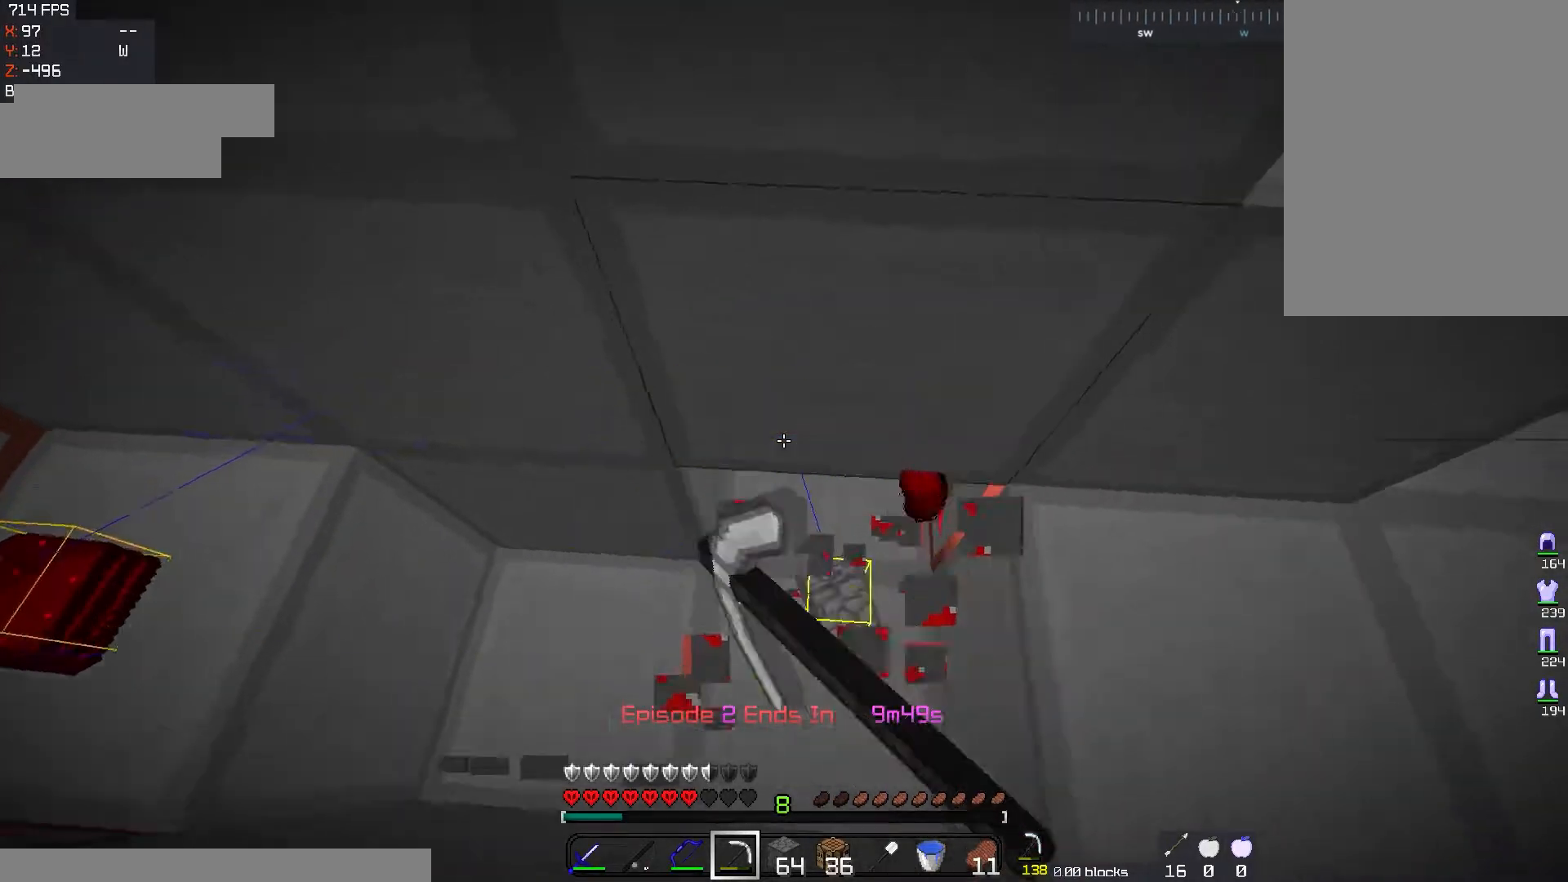
{"keys": [], "mouse": ["left"], "events": [[33, "a", "up"], [117, "d", "down"], [317, "d", "up"]]}
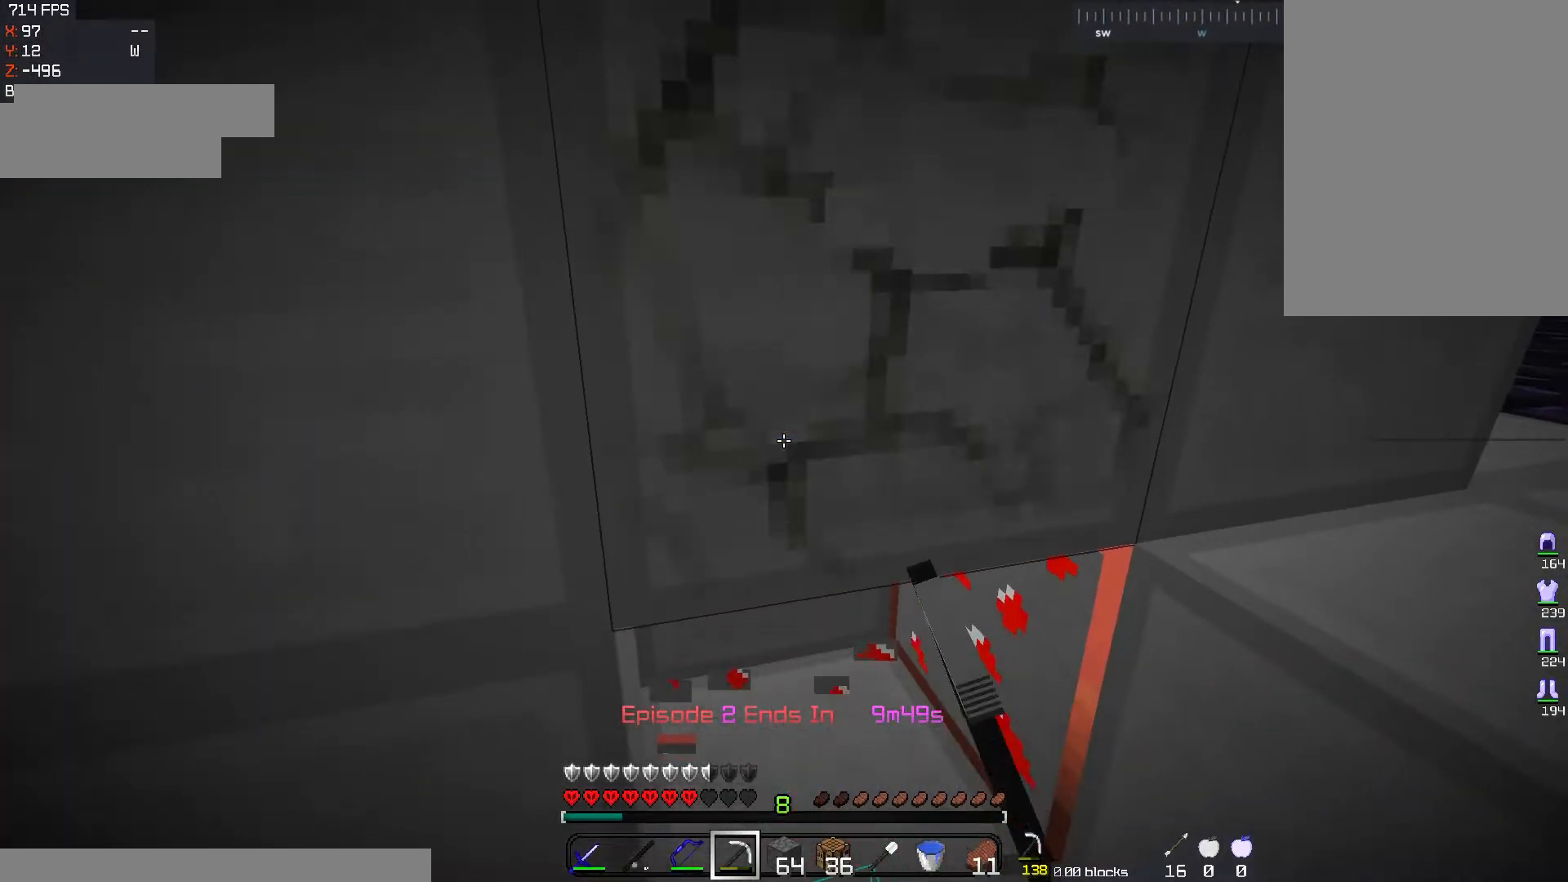
{"keys": ["a", "s"], "mouse": ["left"], "events": [[267, "a", "down"], [417, "s", "down"]]}
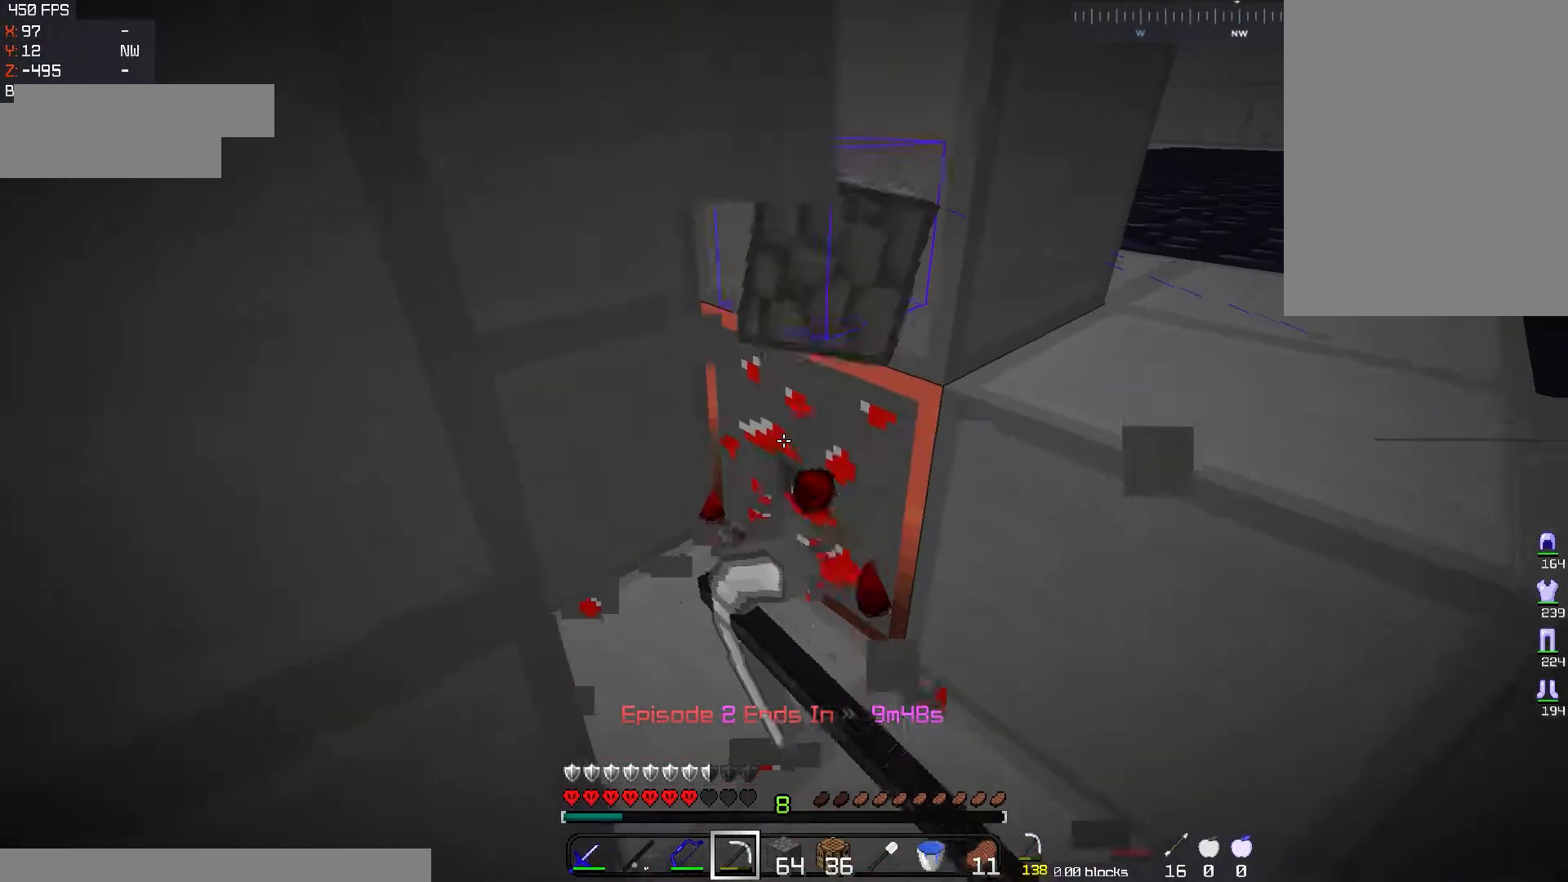
{"keys": ["w"], "mouse": ["left"], "events": [[50, "a", "up"], [183, "s", "up"], [400, "w", "down"]]}
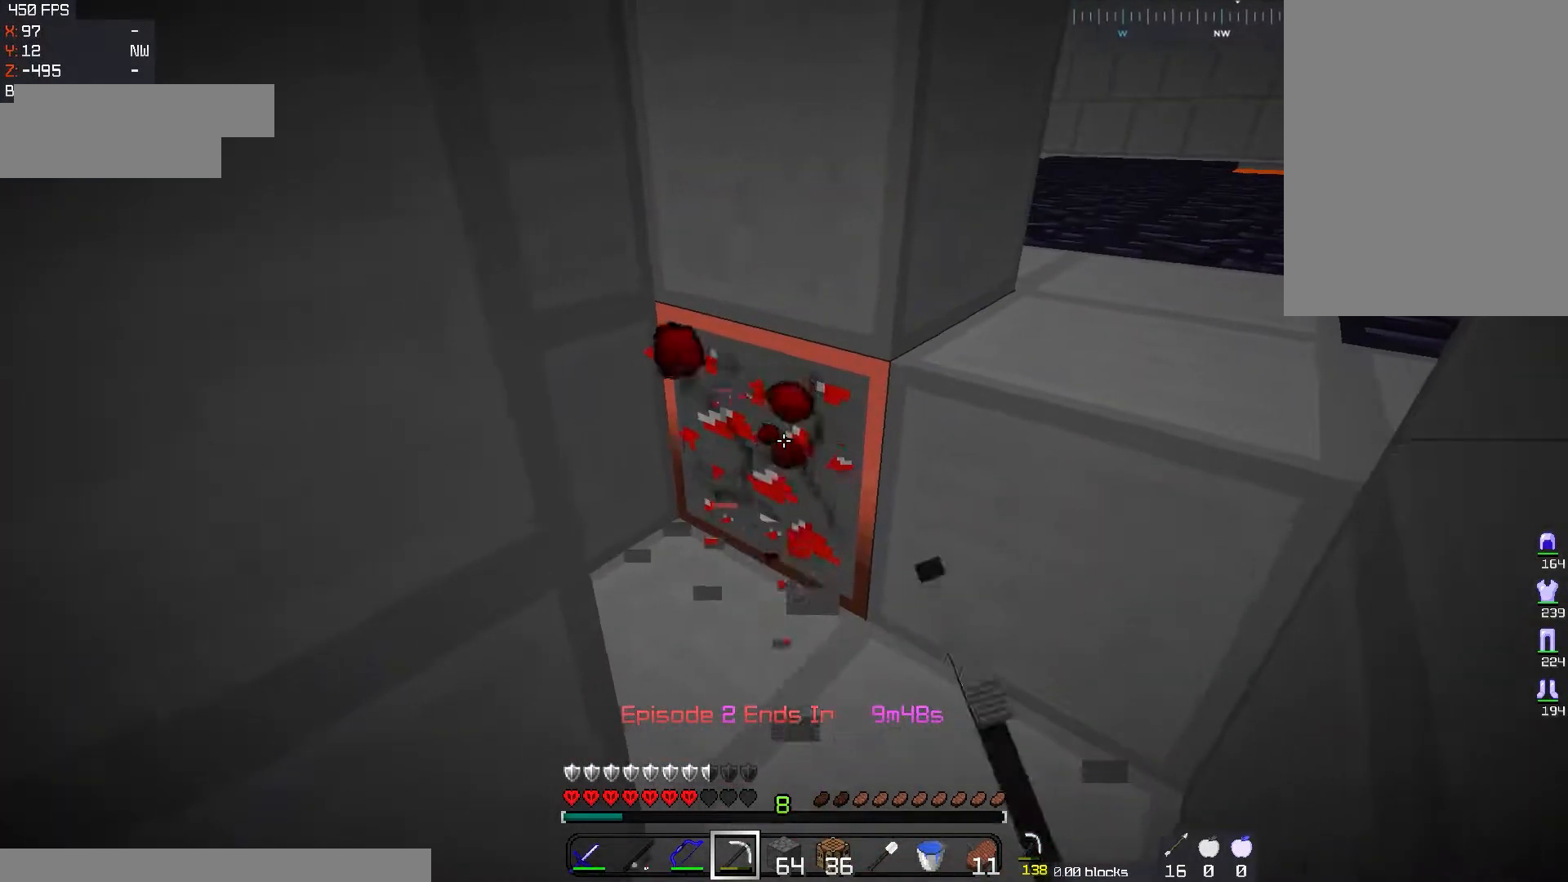
{"keys": ["d"], "mouse": [], "events": [[367, "d", "down"], [467, "mouse_left", "up"], [484, "w", "up"]]}
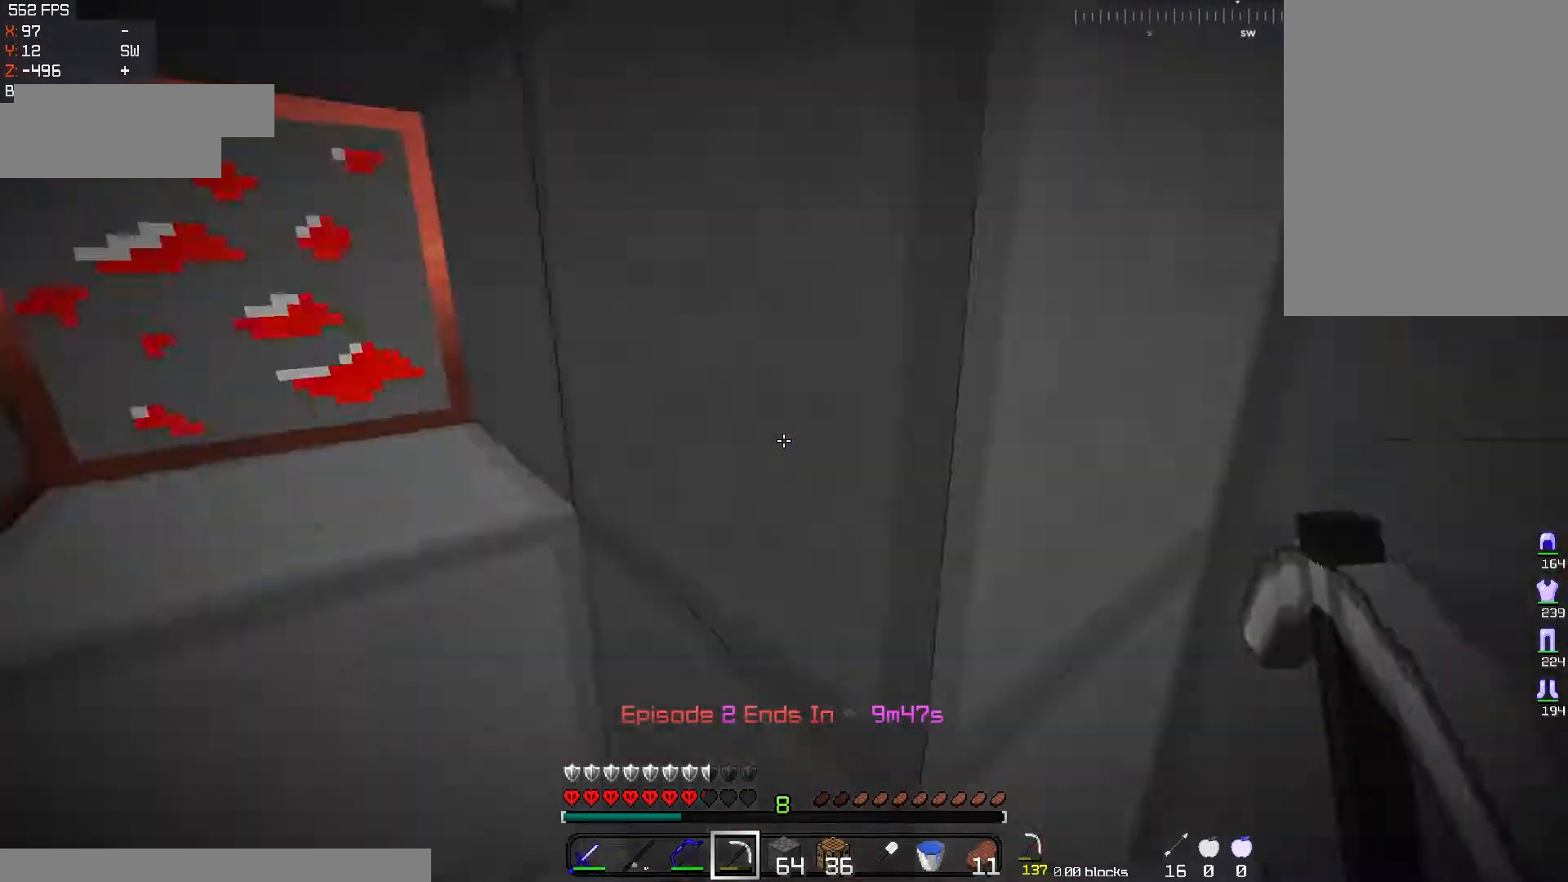
{"keys": ["d", "w"], "mouse": ["left"], "events": [[50, "w", "down"], [67, "a", "down"], [67, "d", "up"], [117, "mouse_left", "down"], [200, "a", "up"], [384, "d", "down"]]}
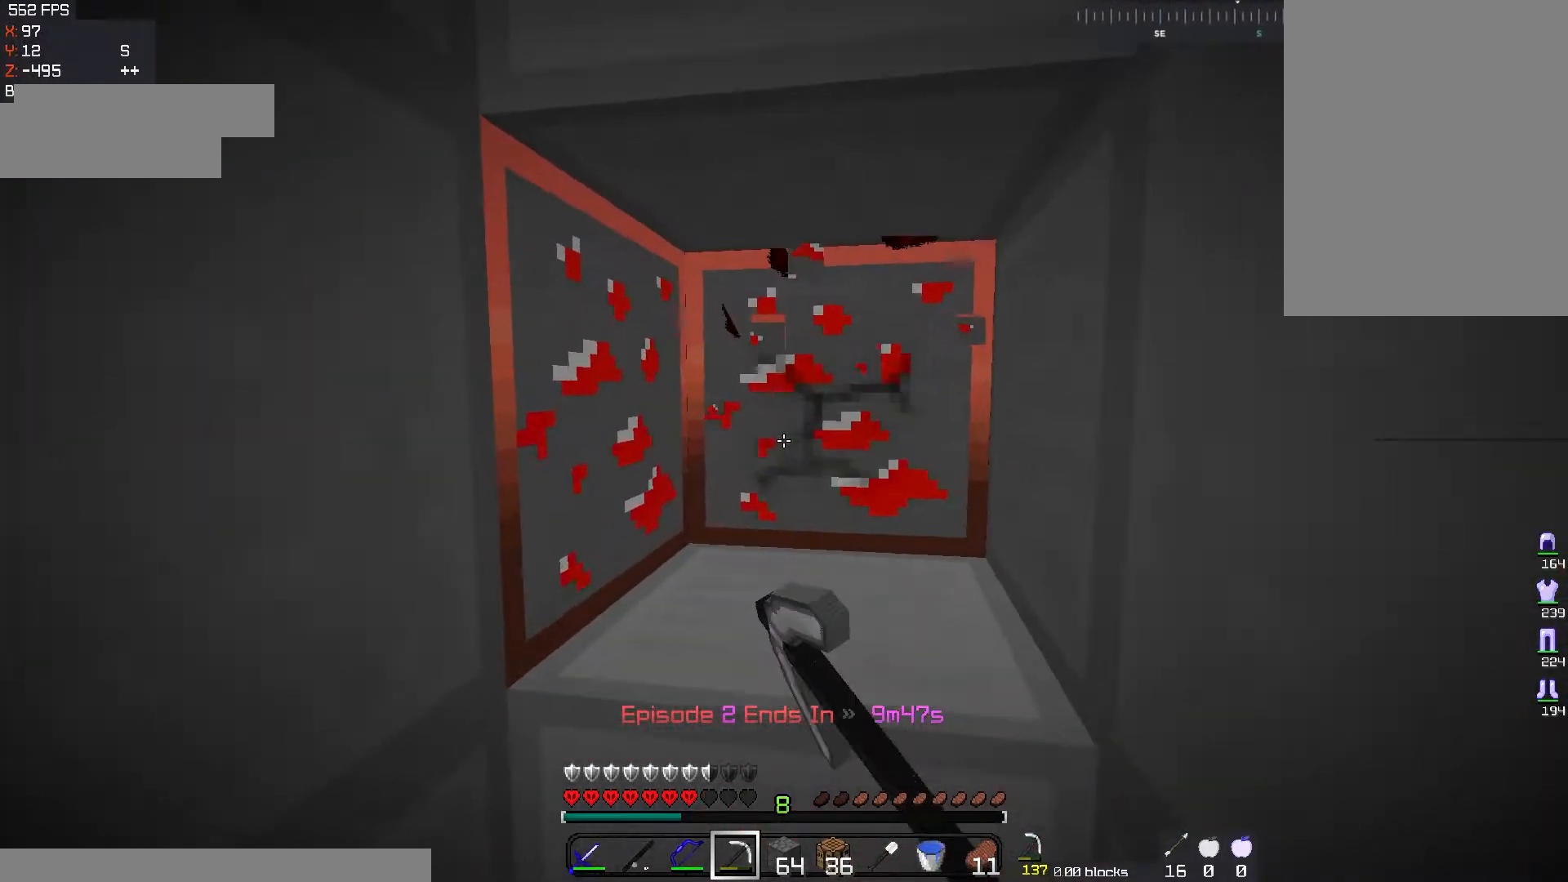
{"keys": [], "mouse": ["left"], "events": [[50, "d", "up"], [184, "w", "up"]]}
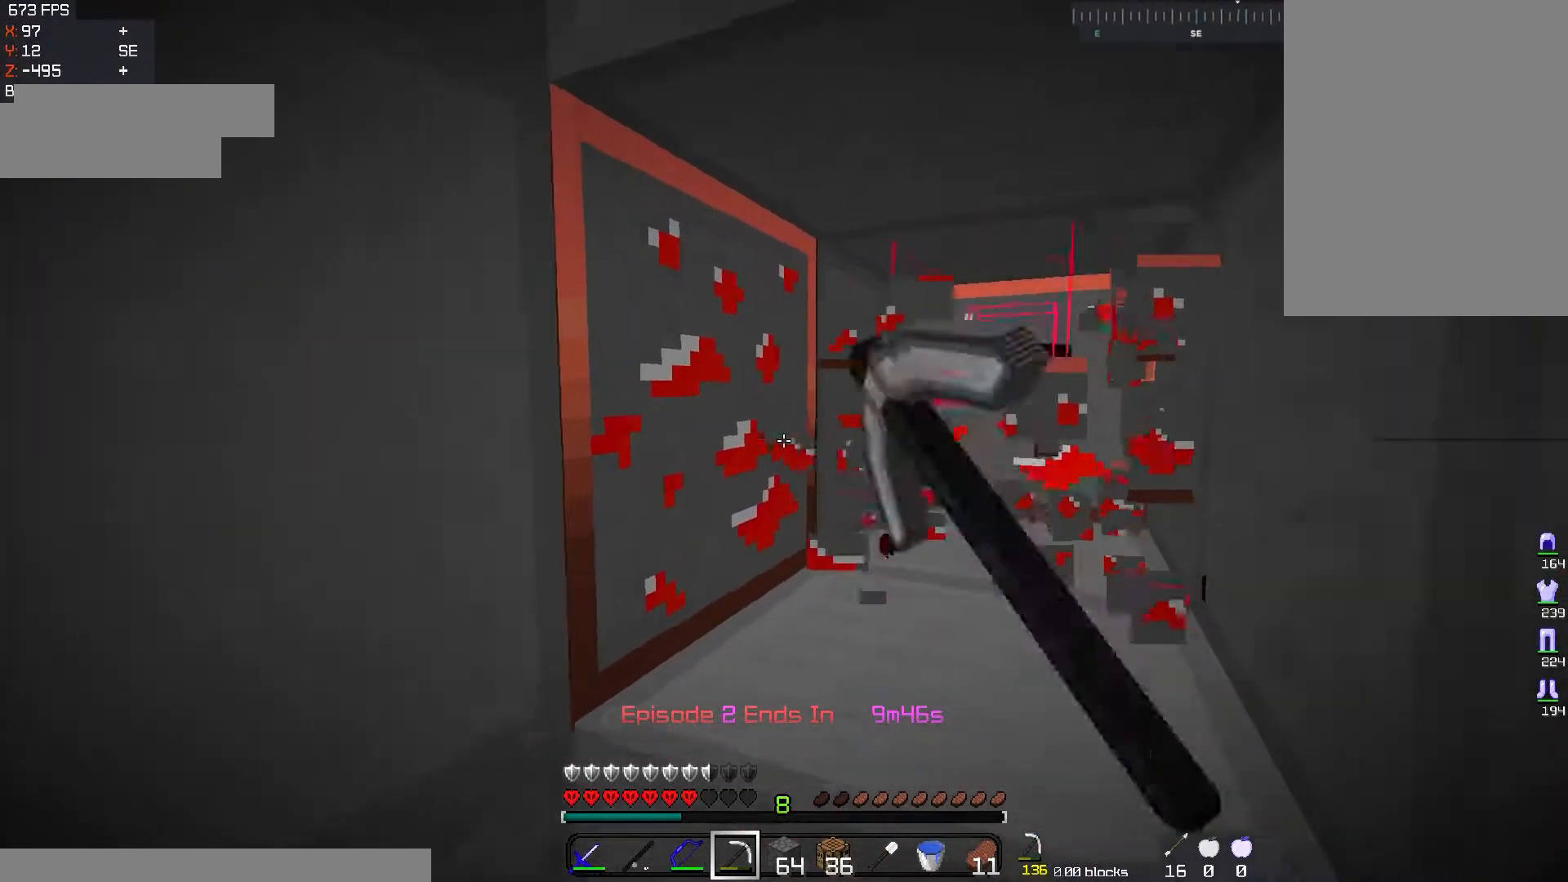
{"keys": [], "mouse": ["left"], "events": []}
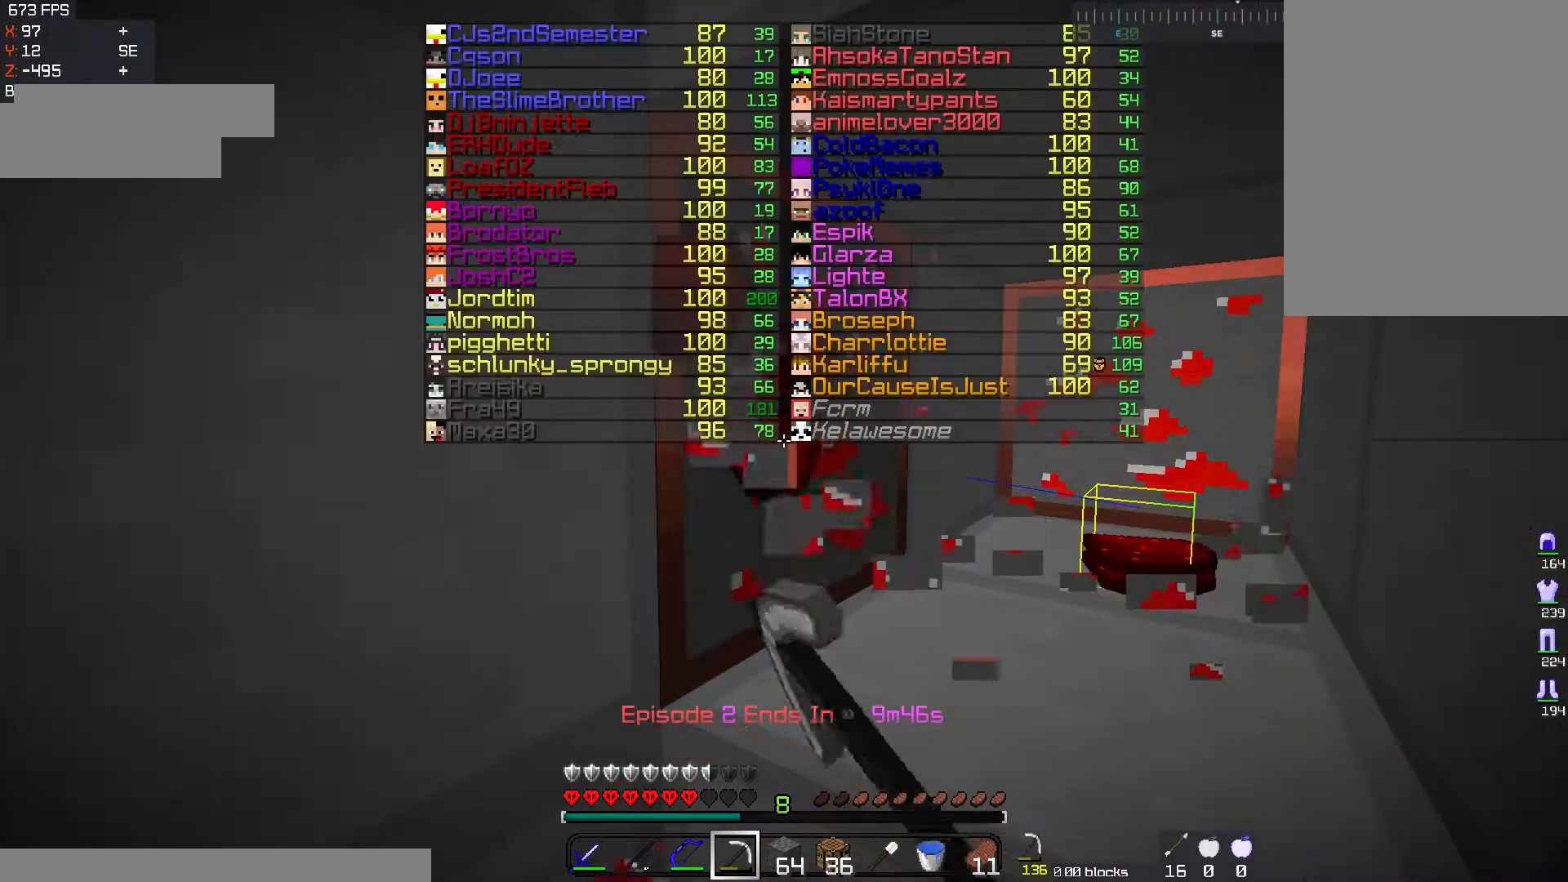
{"keys": [], "mouse": ["left"], "events": []}
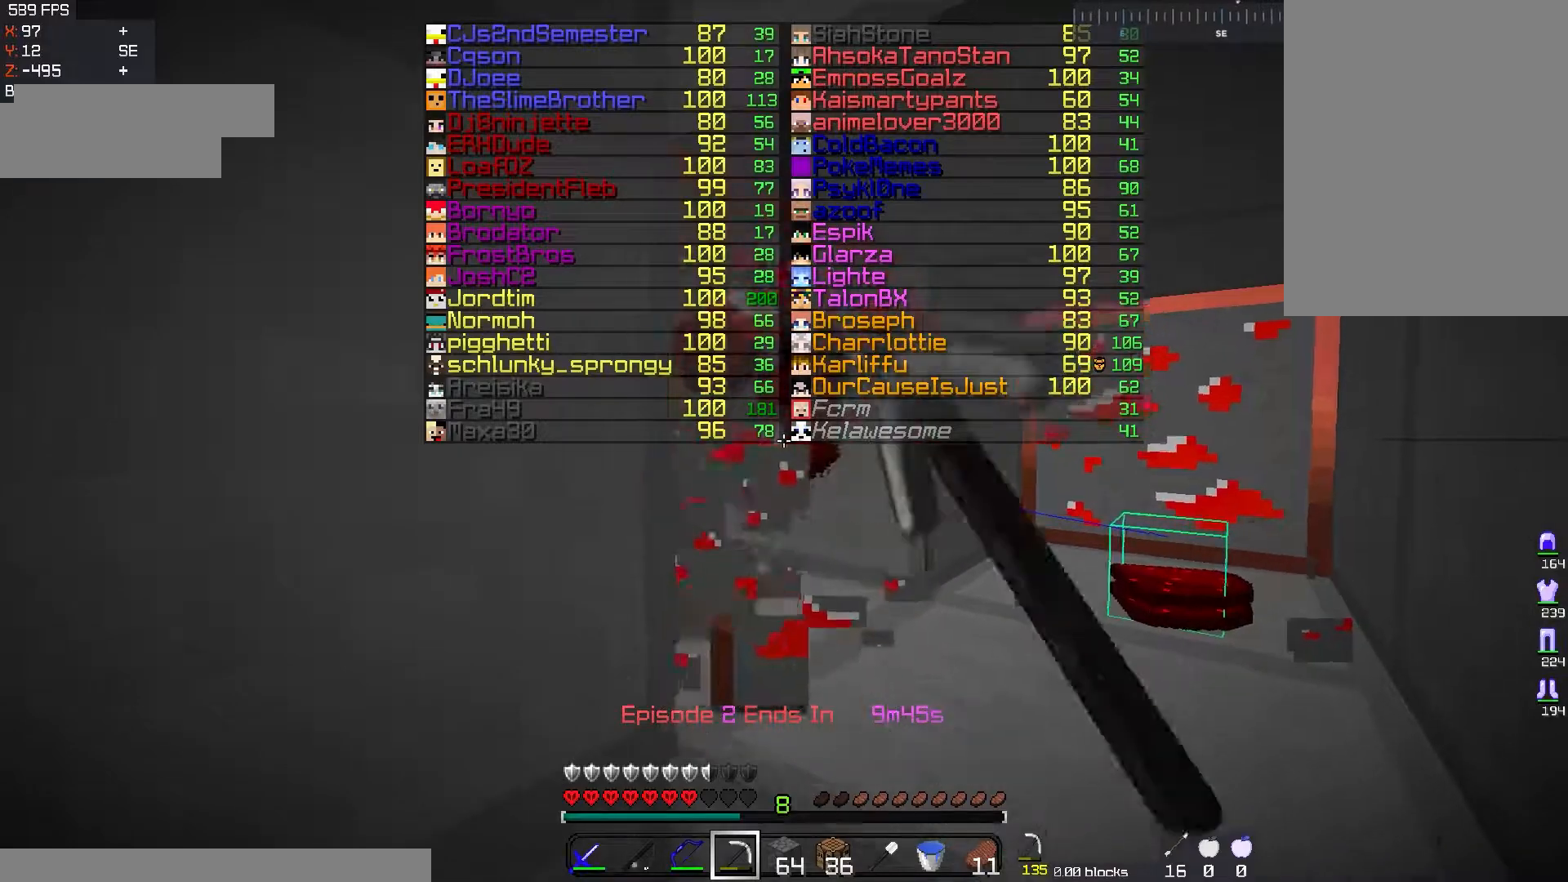
{"keys": [], "mouse": ["left"], "events": []}
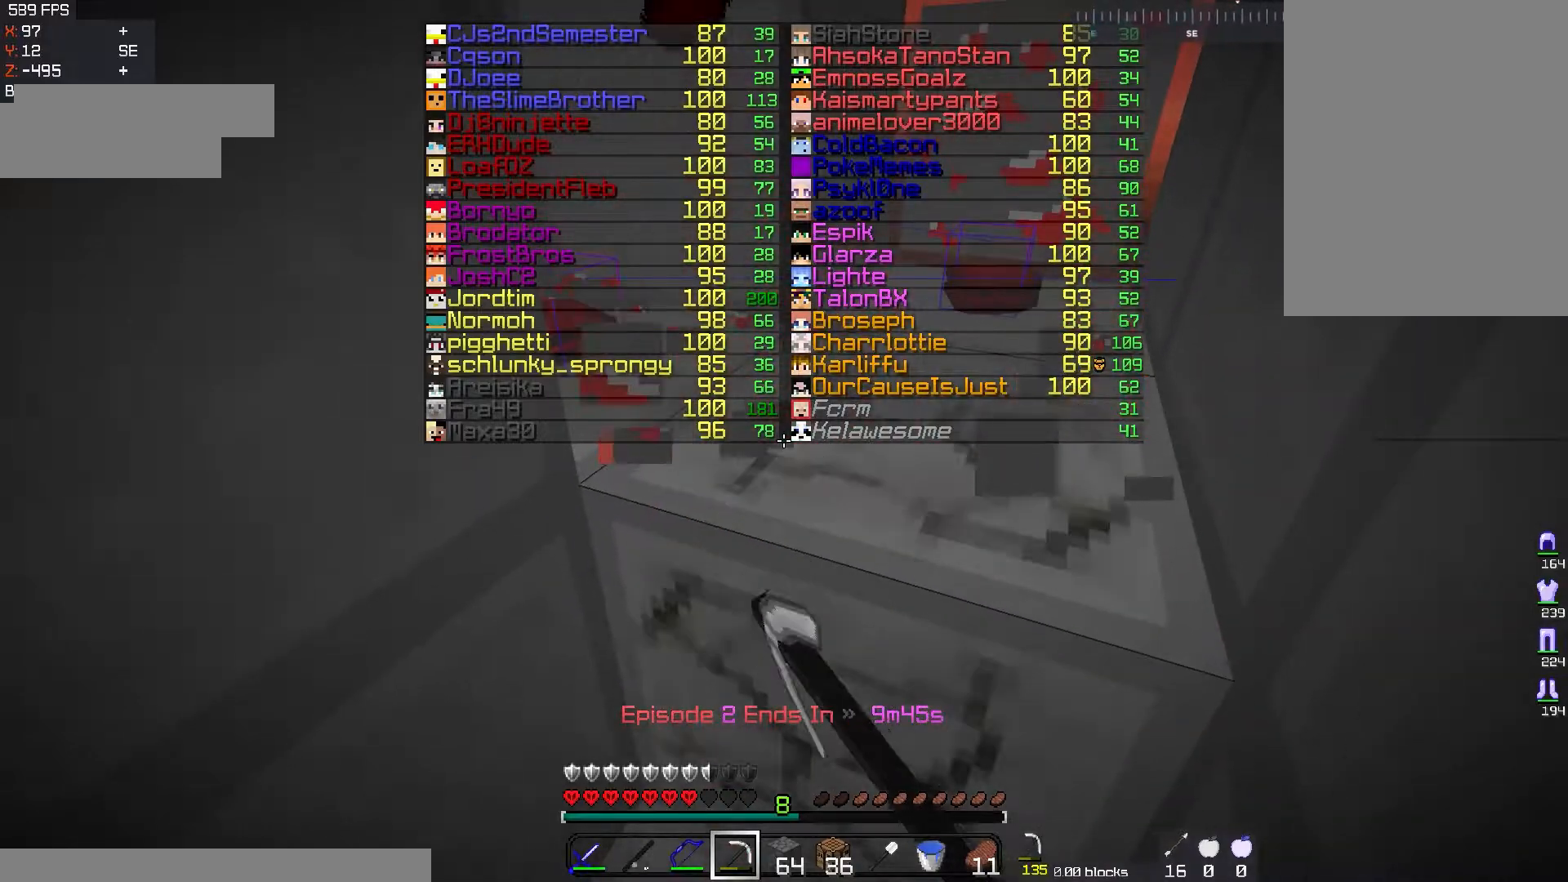
{"keys": [], "mouse": ["left"], "events": []}
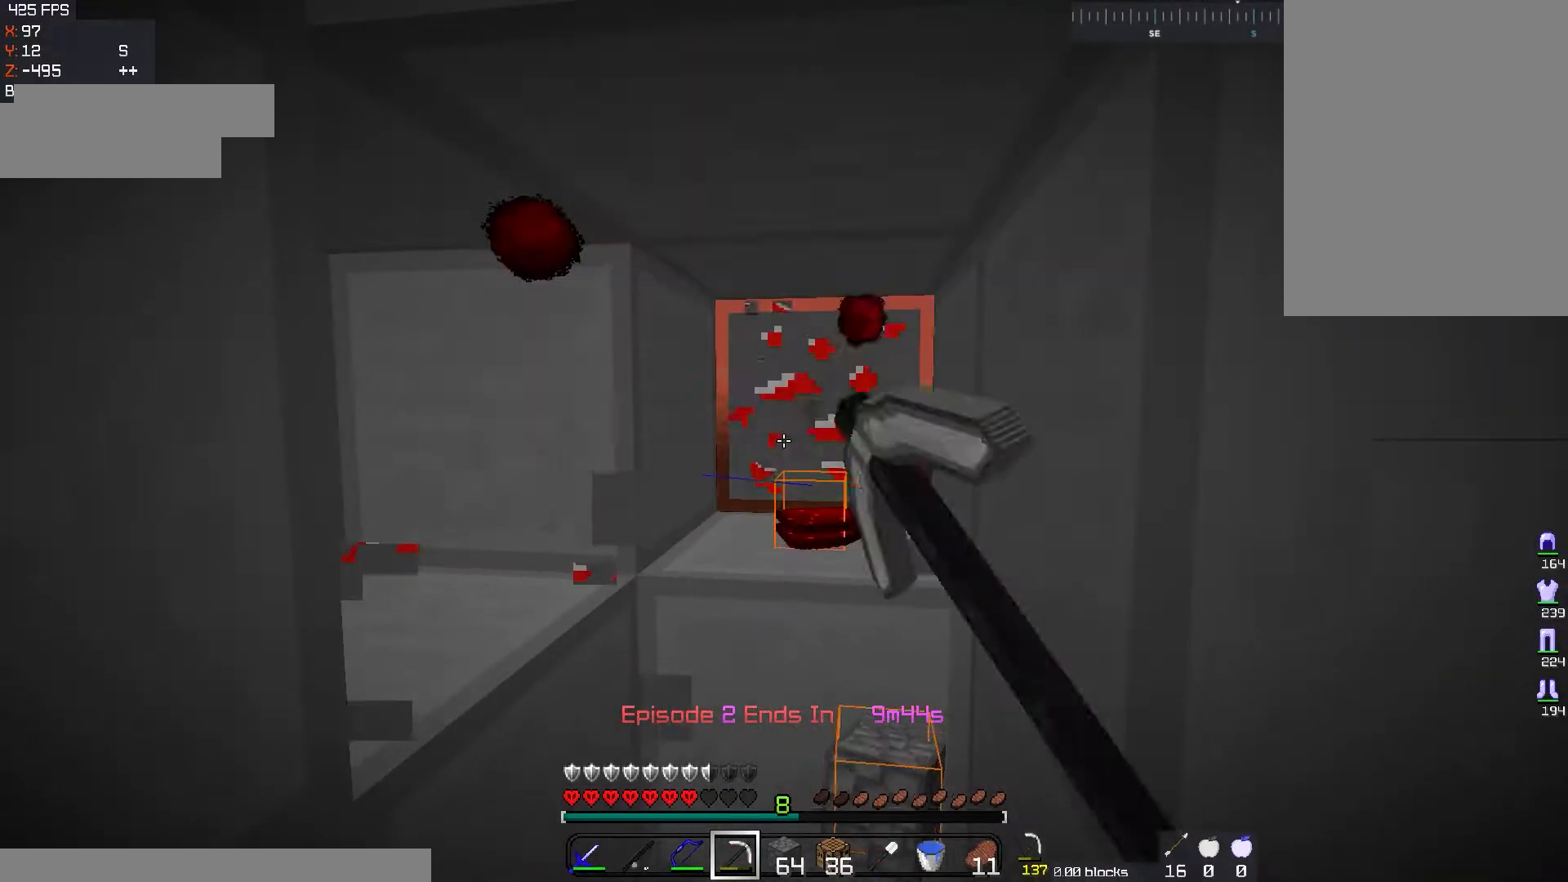
{"keys": ["w"], "mouse": ["left"], "events": [[217, "w", "down"]]}
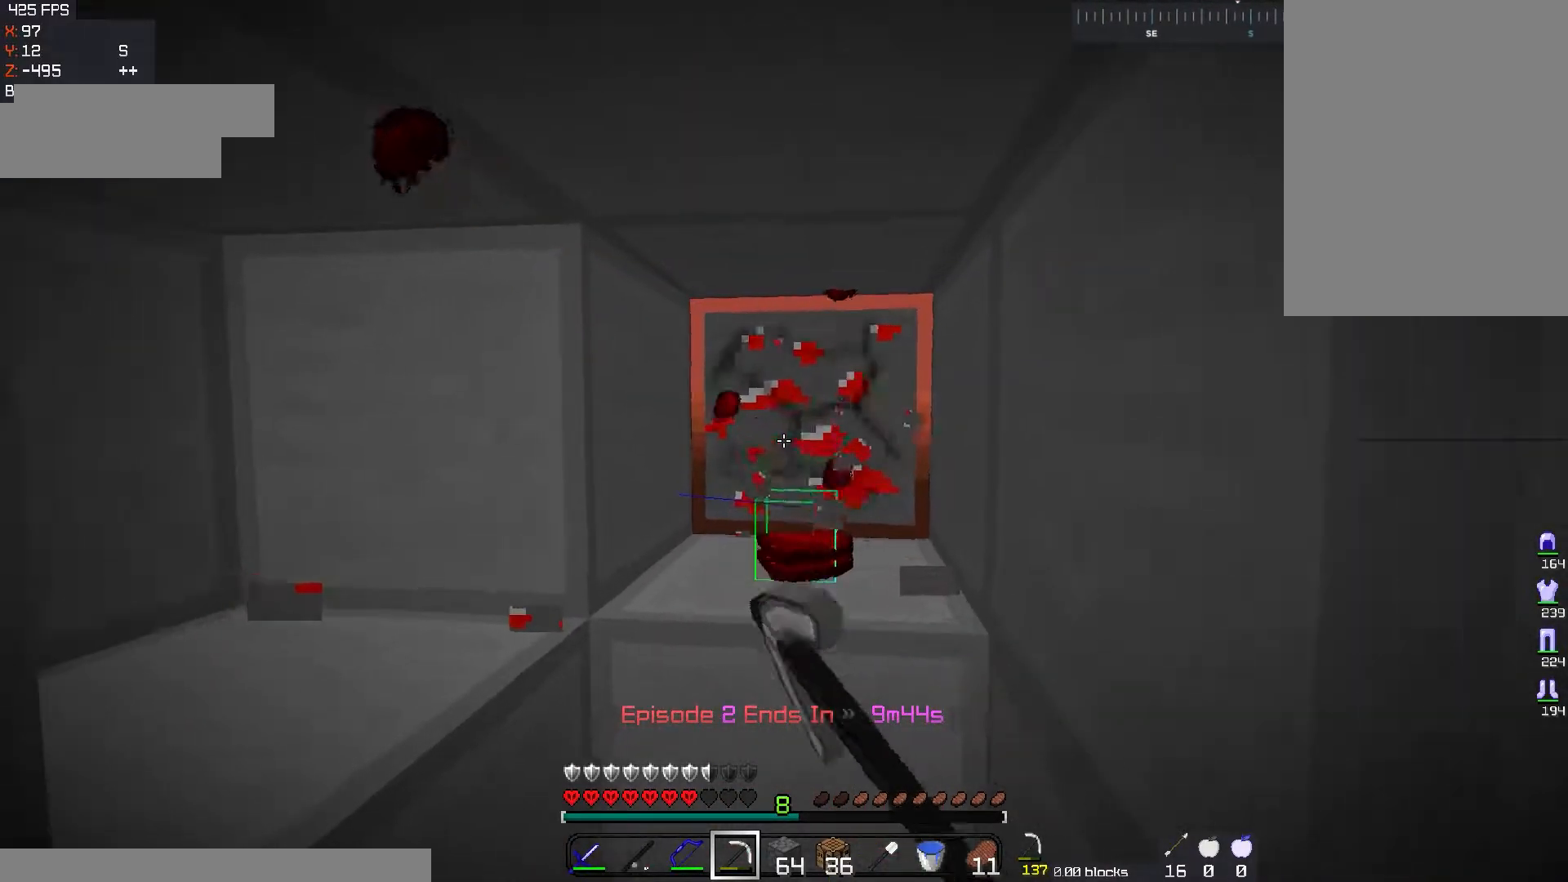
{"keys": [], "mouse": ["left"], "events": [[334, "w", "up"]]}
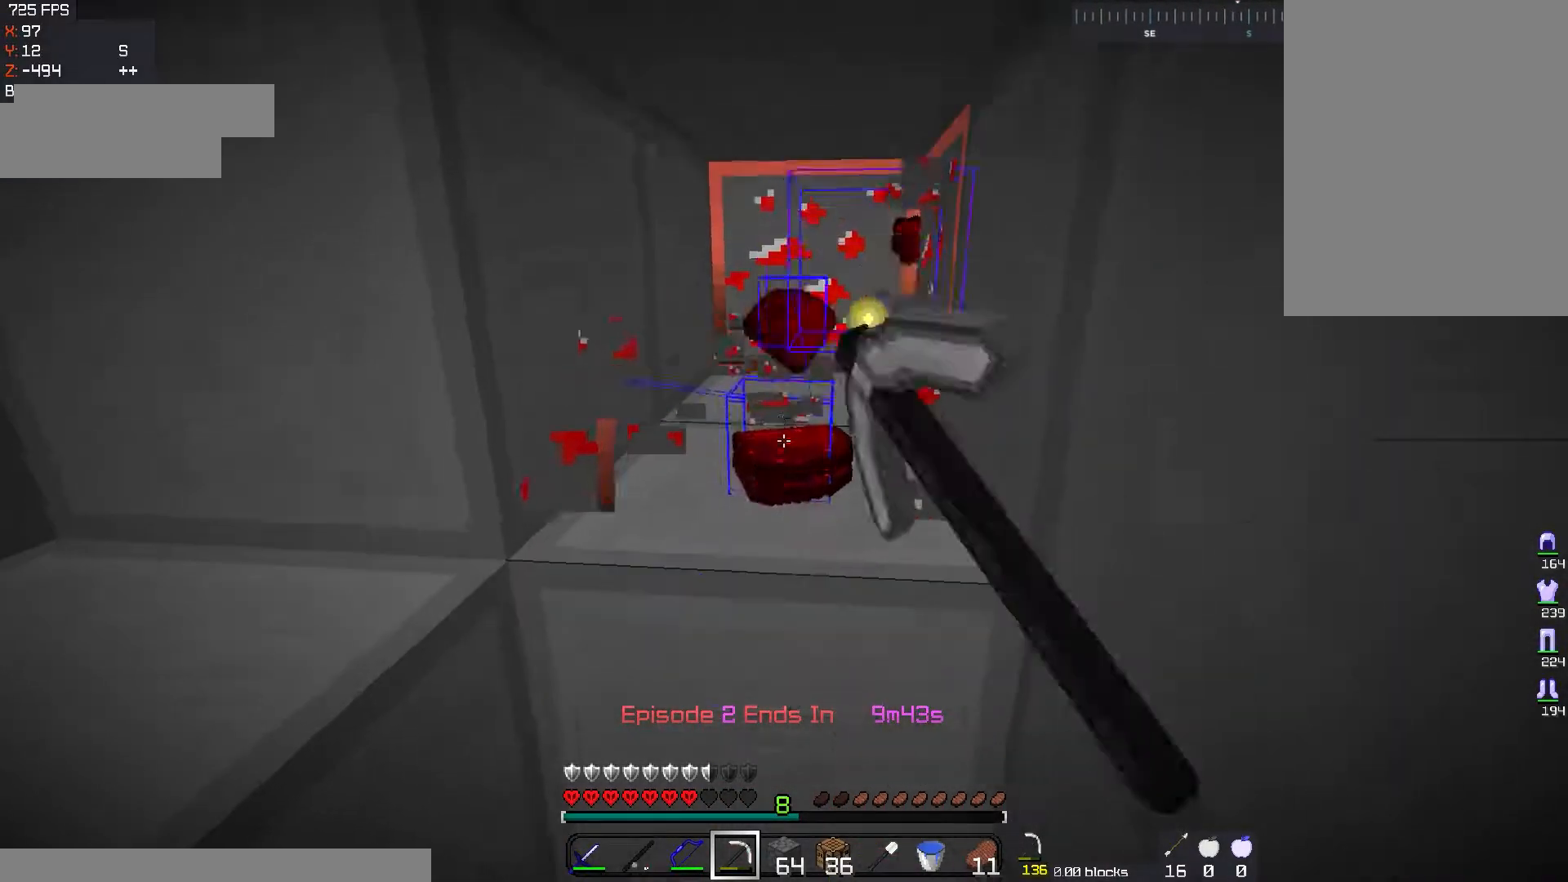
{"keys": ["a", "w"], "mouse": ["left"], "events": [[300, "a", "down"], [300, "w", "down"]]}
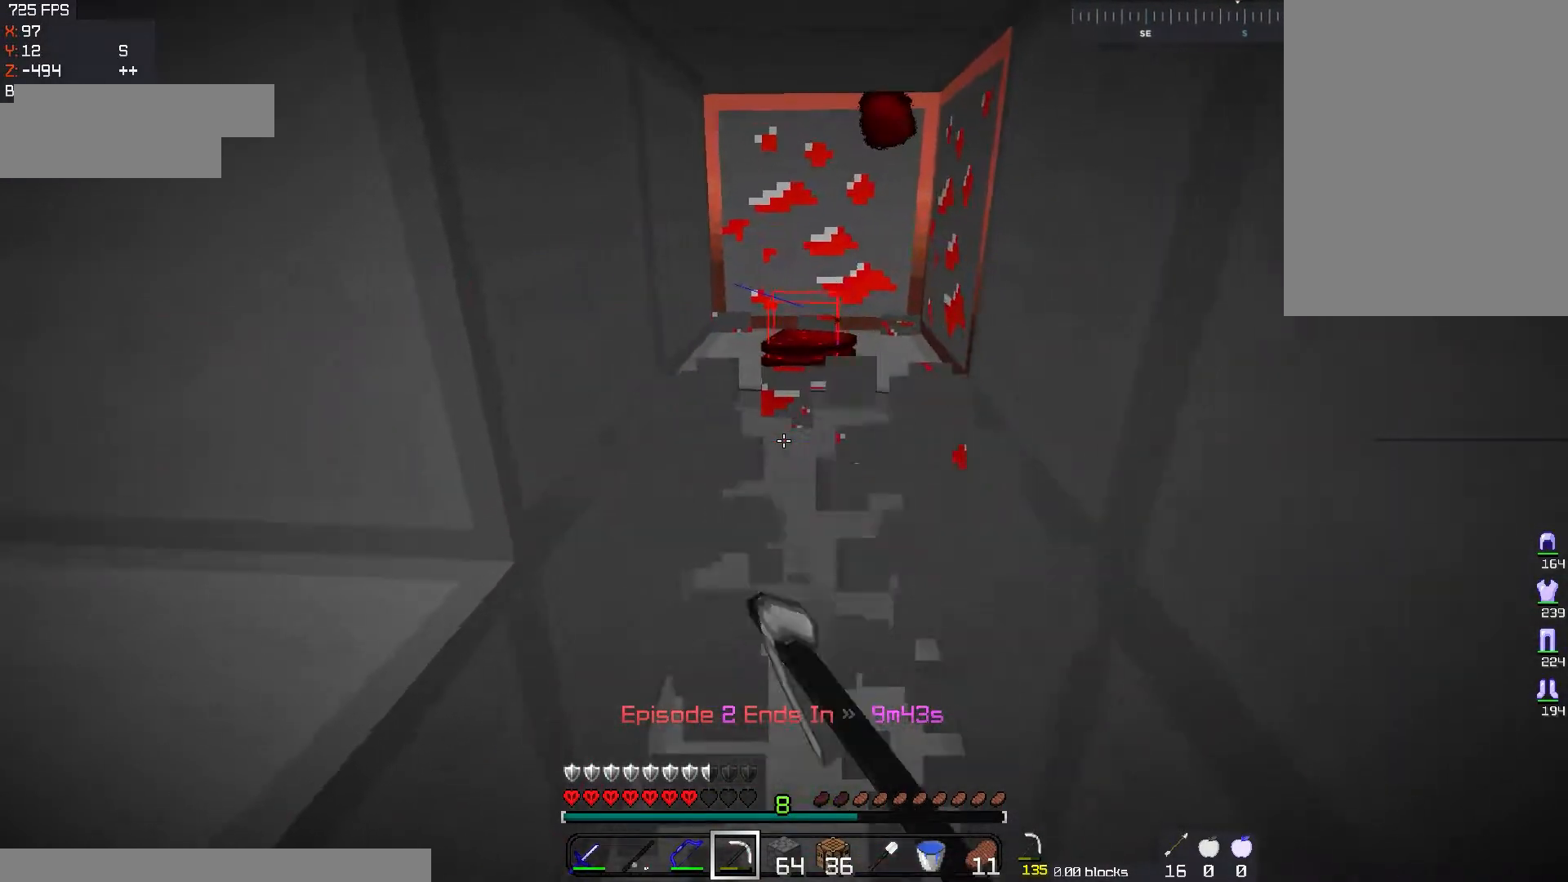
{"keys": ["w"], "mouse": ["left"], "events": [[17, "a", "up"], [334, "a", "down"], [484, "a", "up"]]}
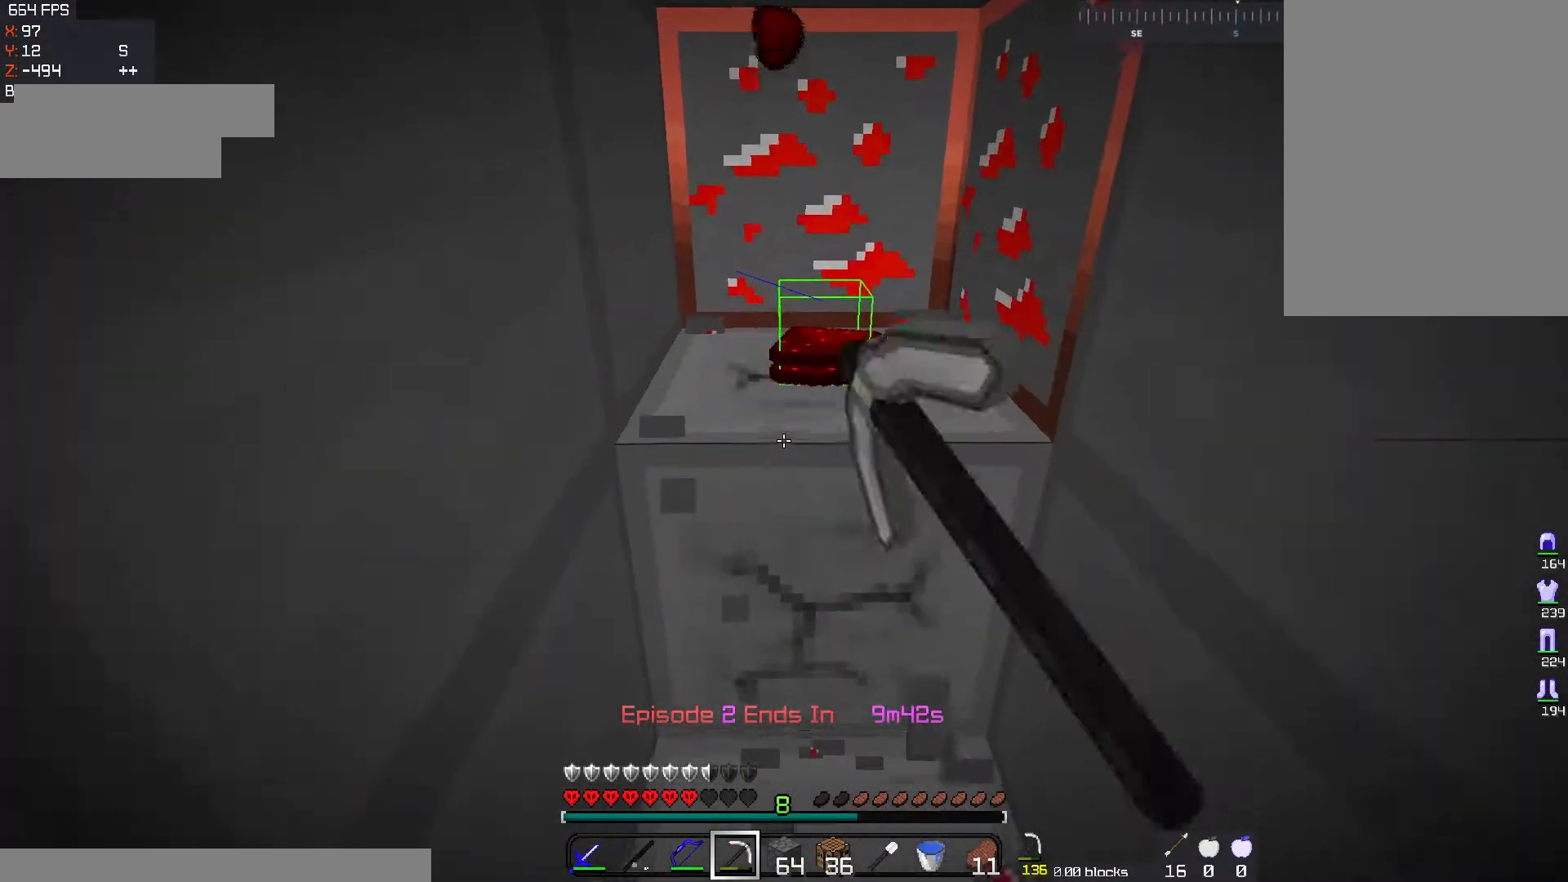
{"keys": ["w"], "mouse": ["left"], "events": []}
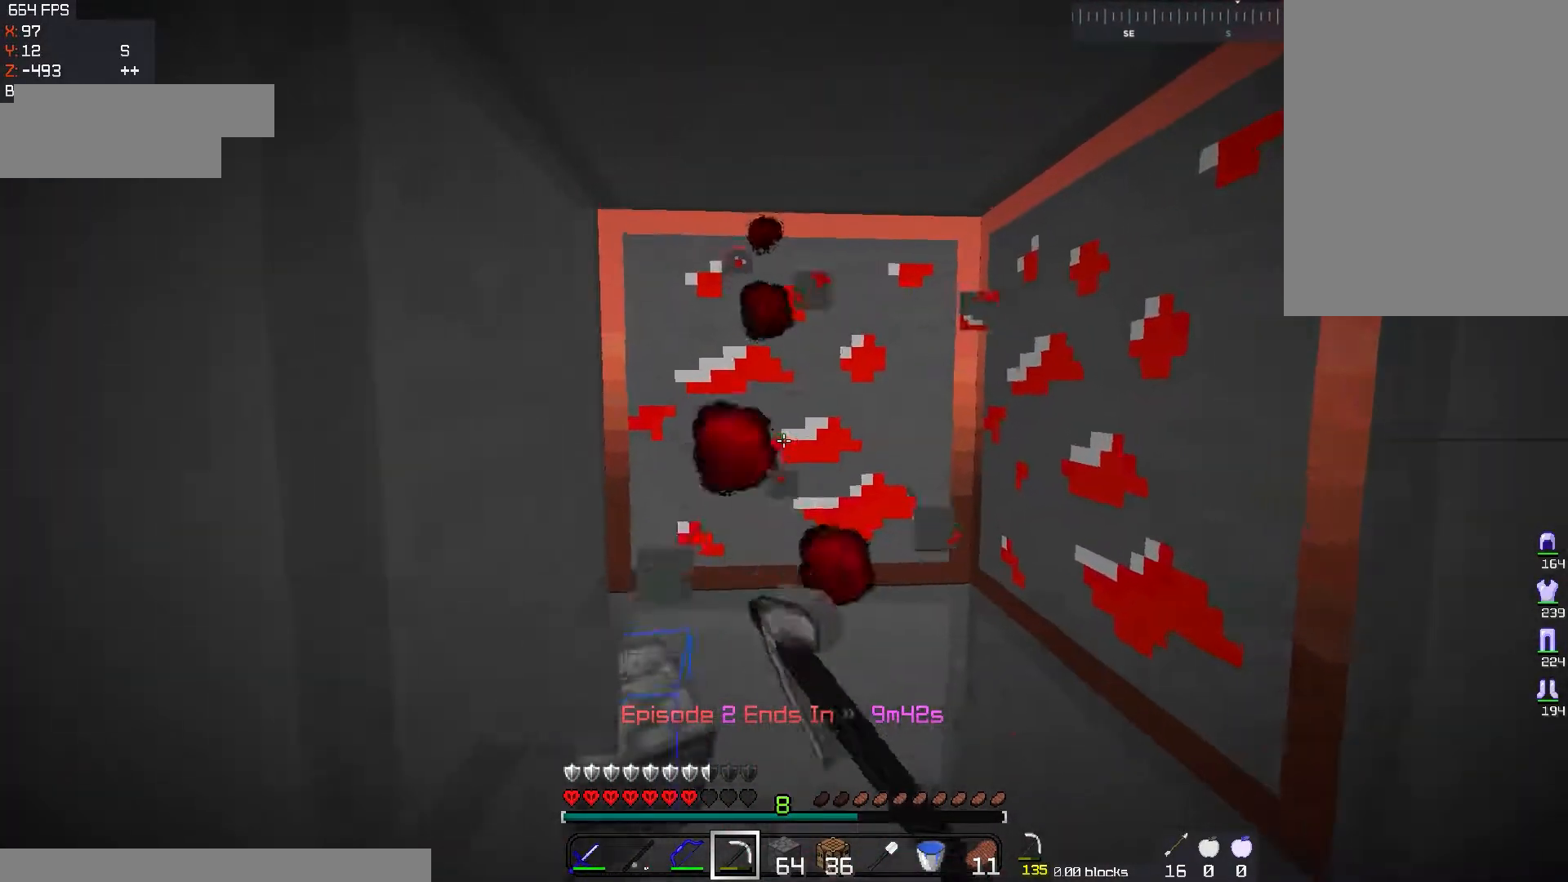
{"keys": [], "mouse": ["left"], "events": [[401, "w", "up"]]}
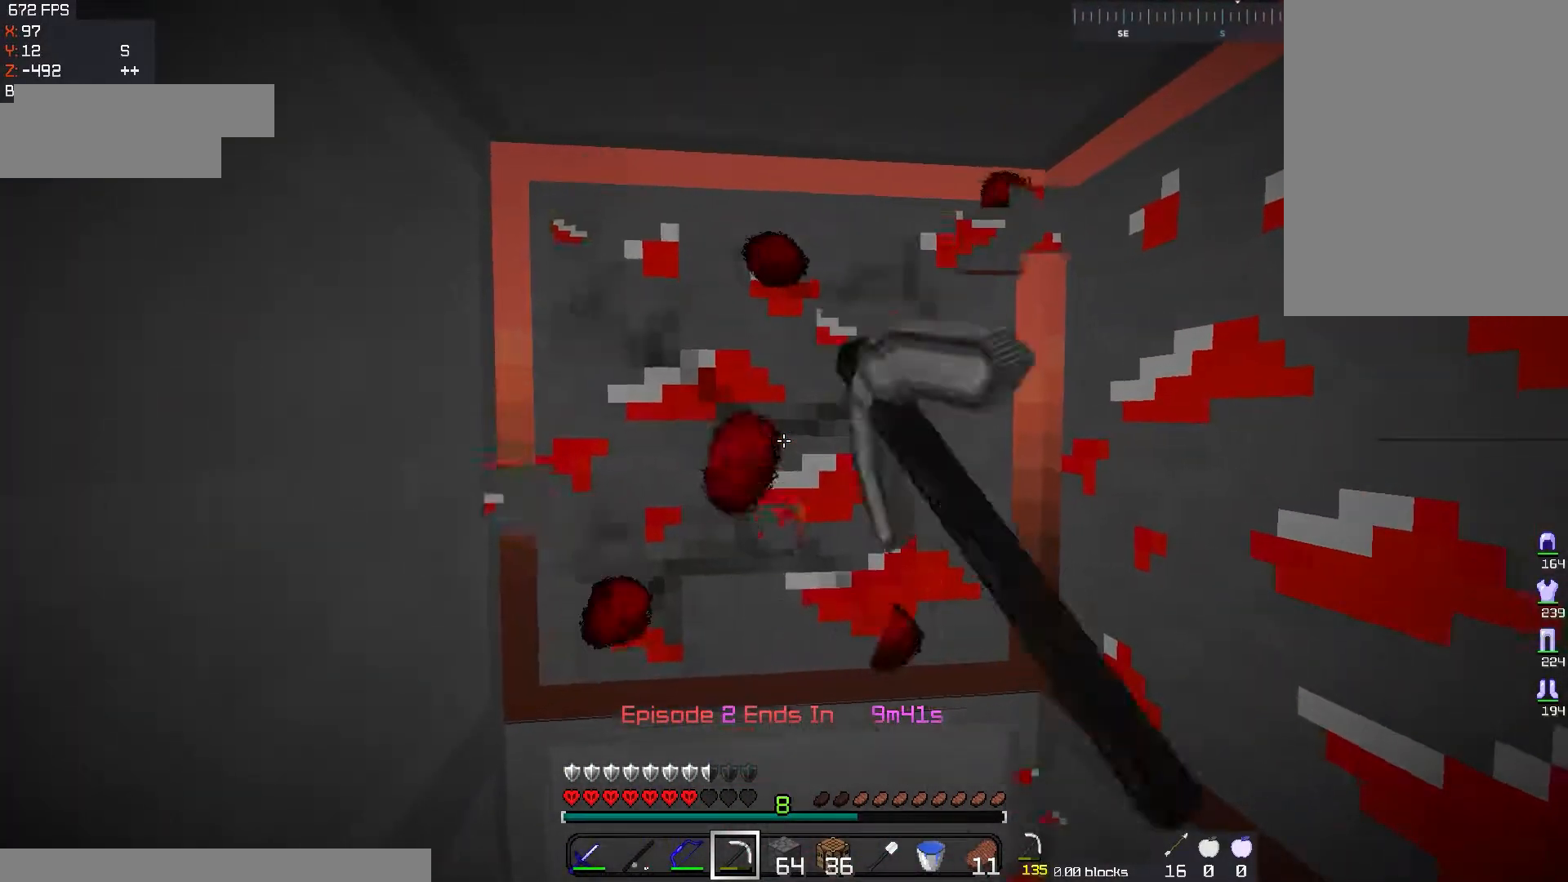
{"keys": [], "mouse": ["left"], "events": []}
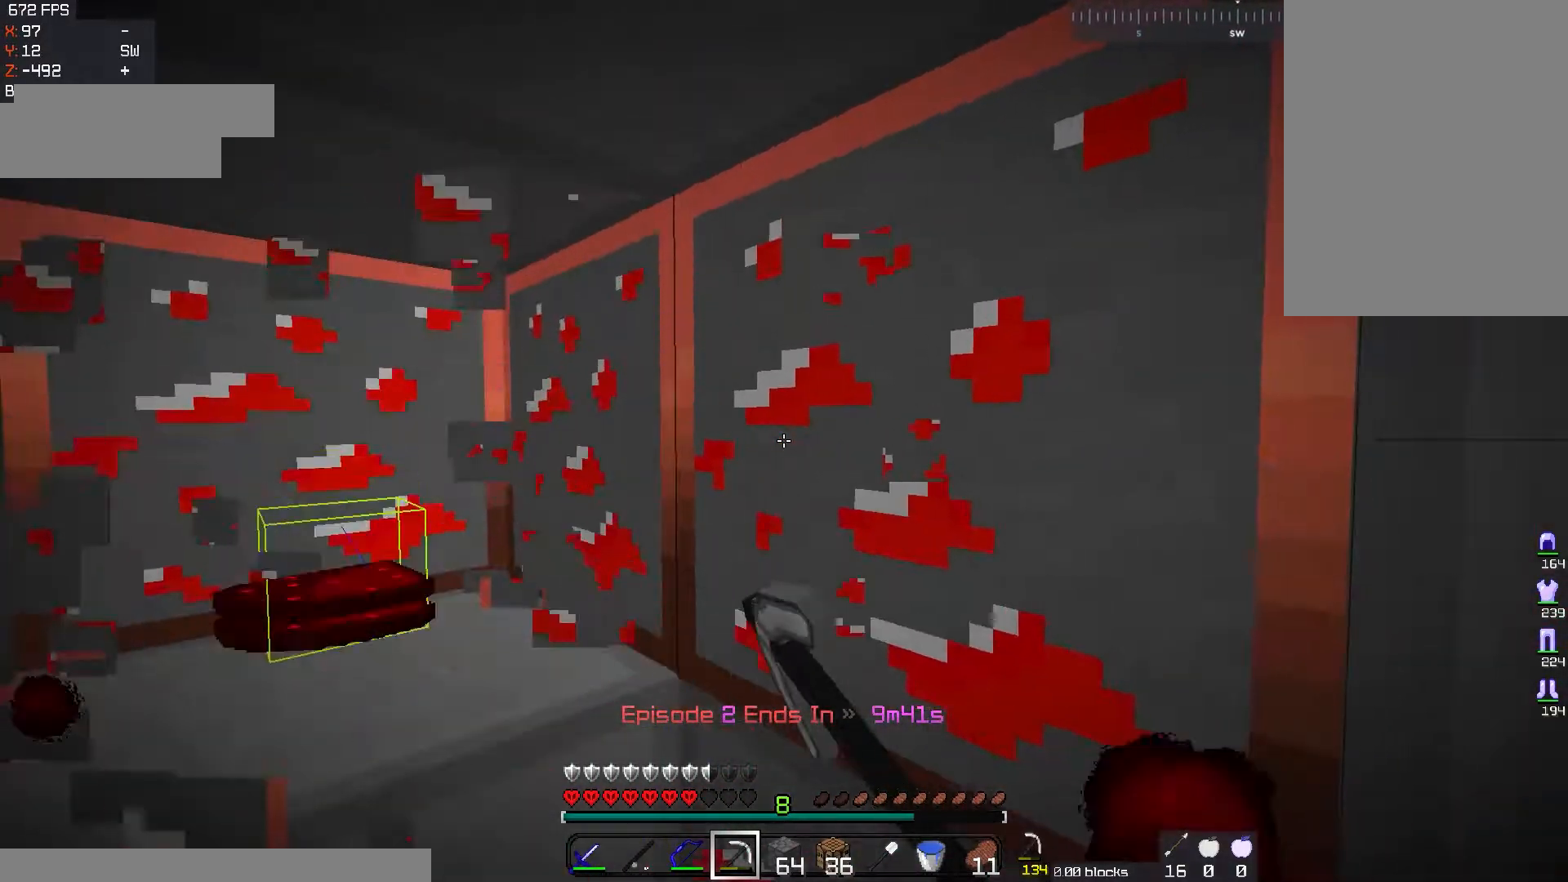
{"keys": [], "mouse": ["left"], "events": []}
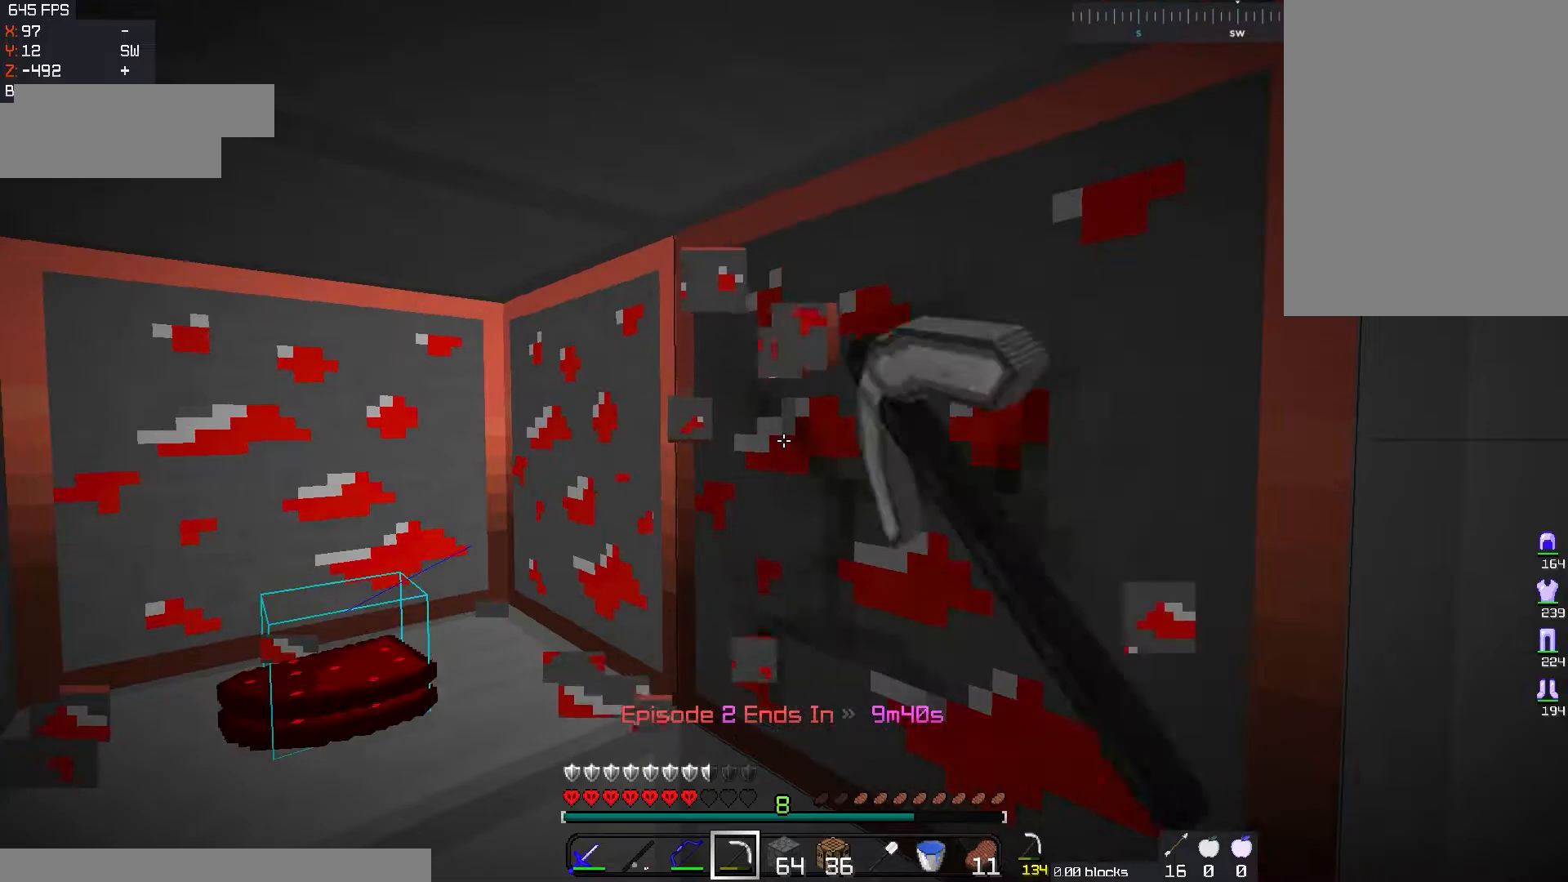
{"keys": [], "mouse": ["left"], "events": []}